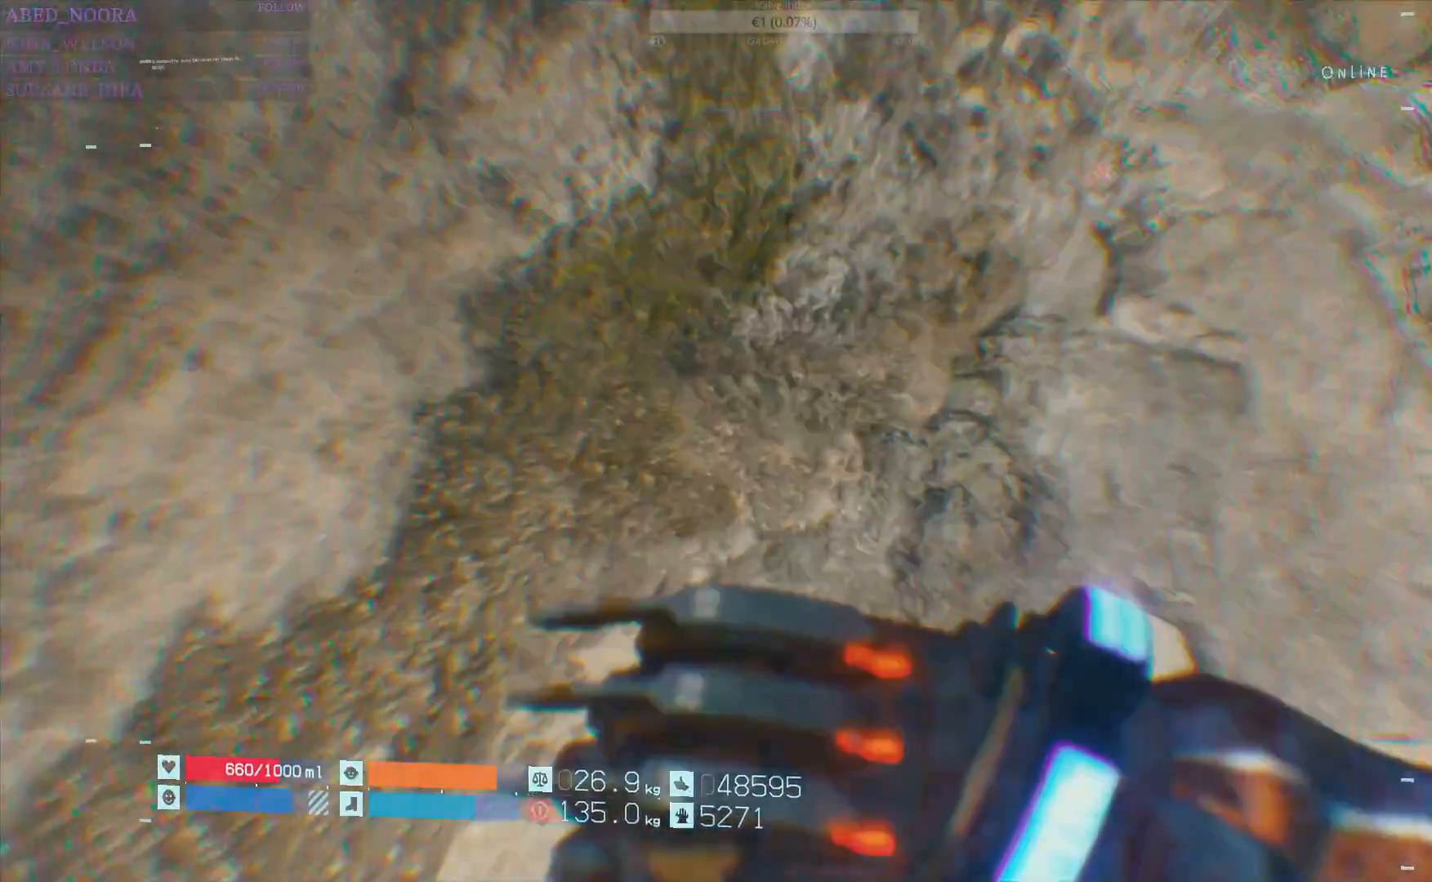
Gameplay with a controller (PlayStation layout); each line is a JSON object with the inputs held at the frame after it. "events" lists button and stick changes between this image and that frame as [ms after this image, input, new state], when the widget could be followed in between.
{"buttons": [], "left_stick": "center", "right_stick": "center", "events": [[67, "CROSS", "up"]]}
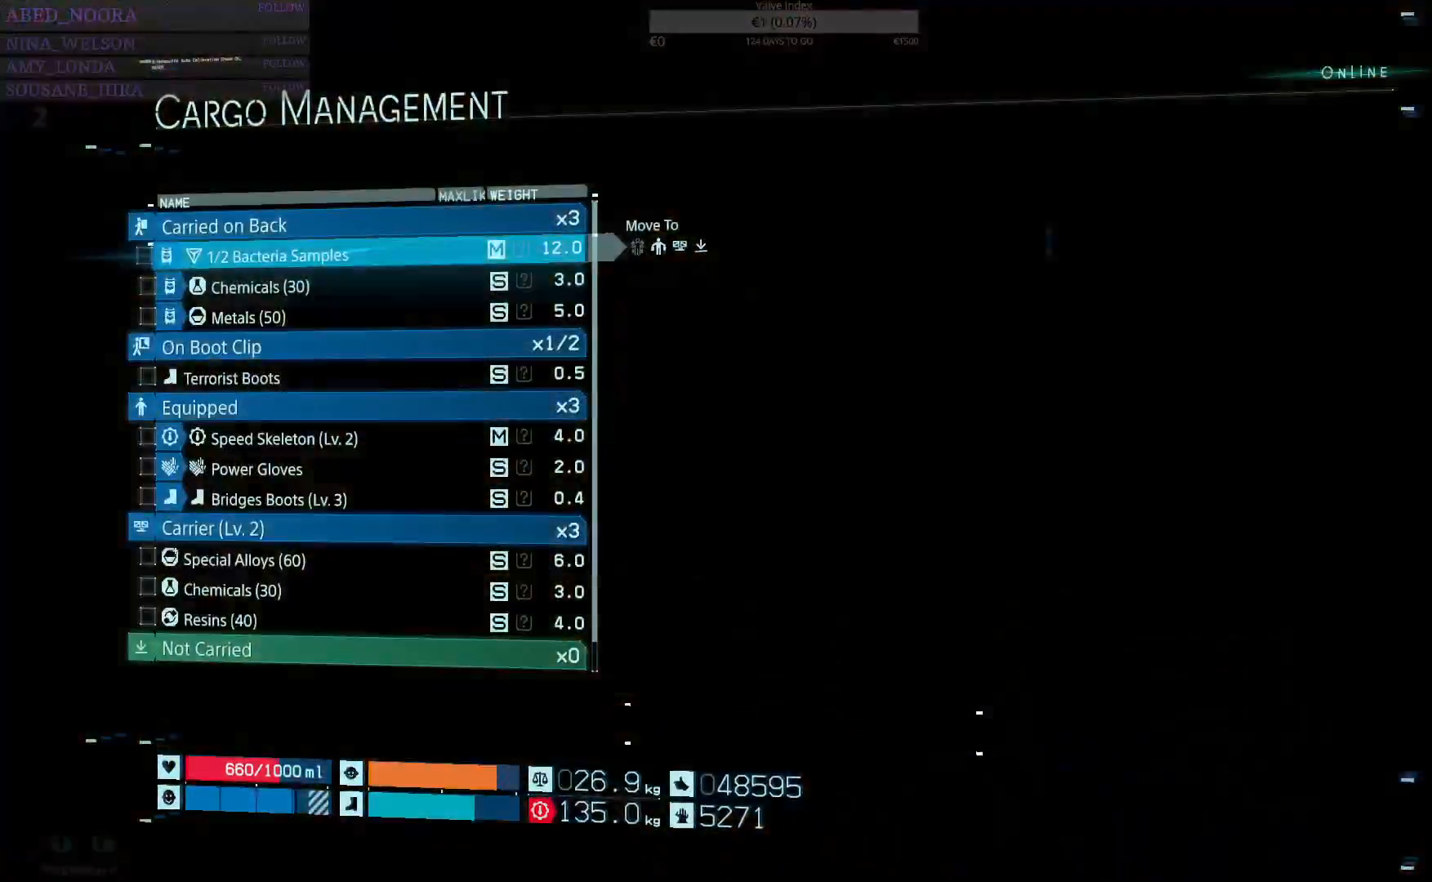
{"buttons": ["DPAD_DOWN"], "left_stick": "center", "right_stick": "center", "events": [[333, "DPAD_DOWN", "down"], [433, "DPAD_DOWN", "up"], [500, "DPAD_DOWN", "down"]]}
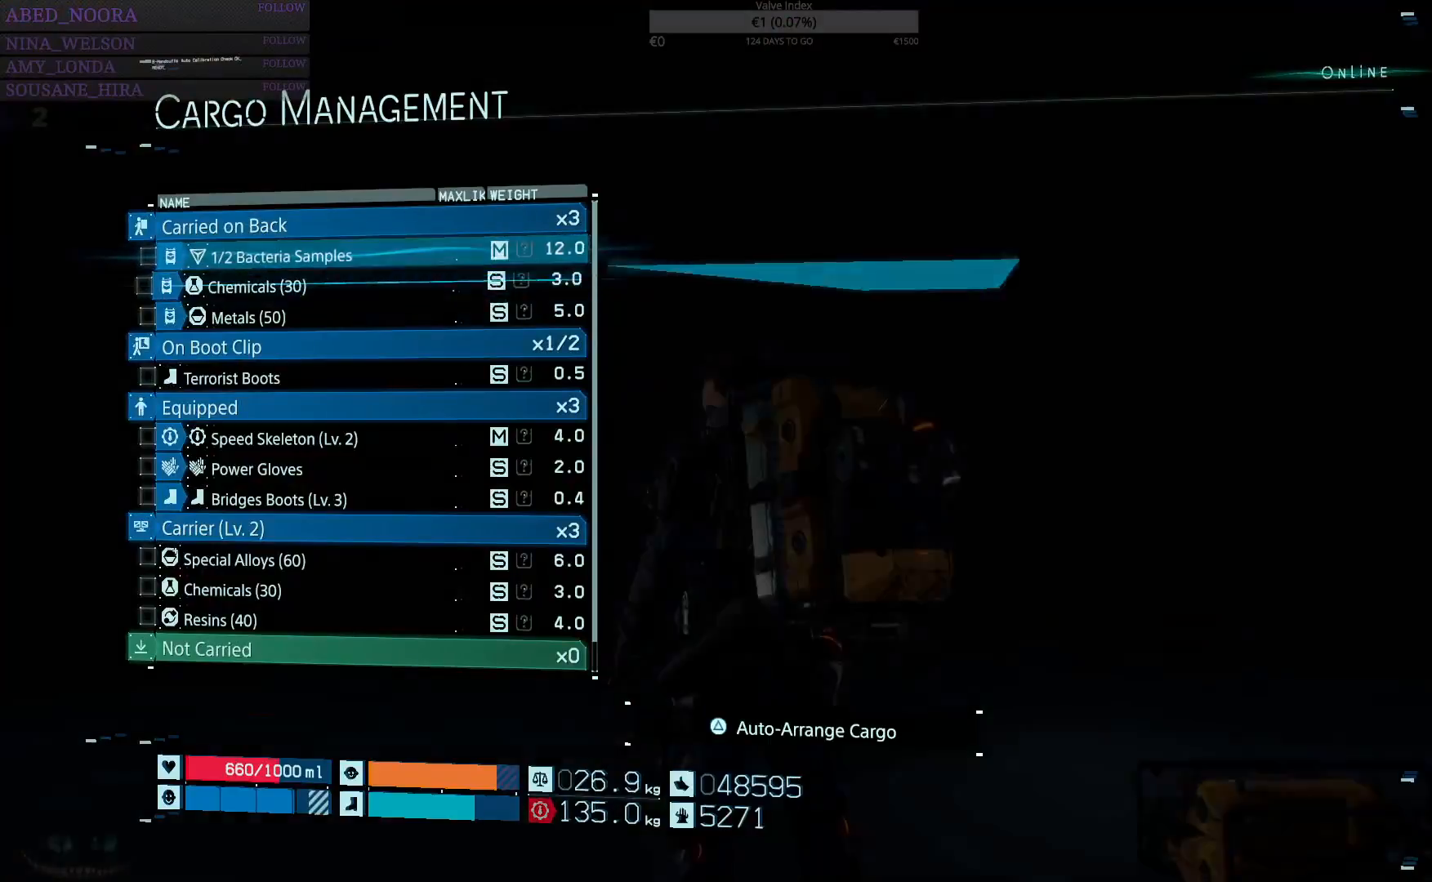
{"buttons": [], "left_stick": "center", "right_stick": "center", "events": [[100, "DPAD_DOWN", "up"], [183, "DPAD_DOWN", "down"], [283, "DPAD_DOWN", "up"]]}
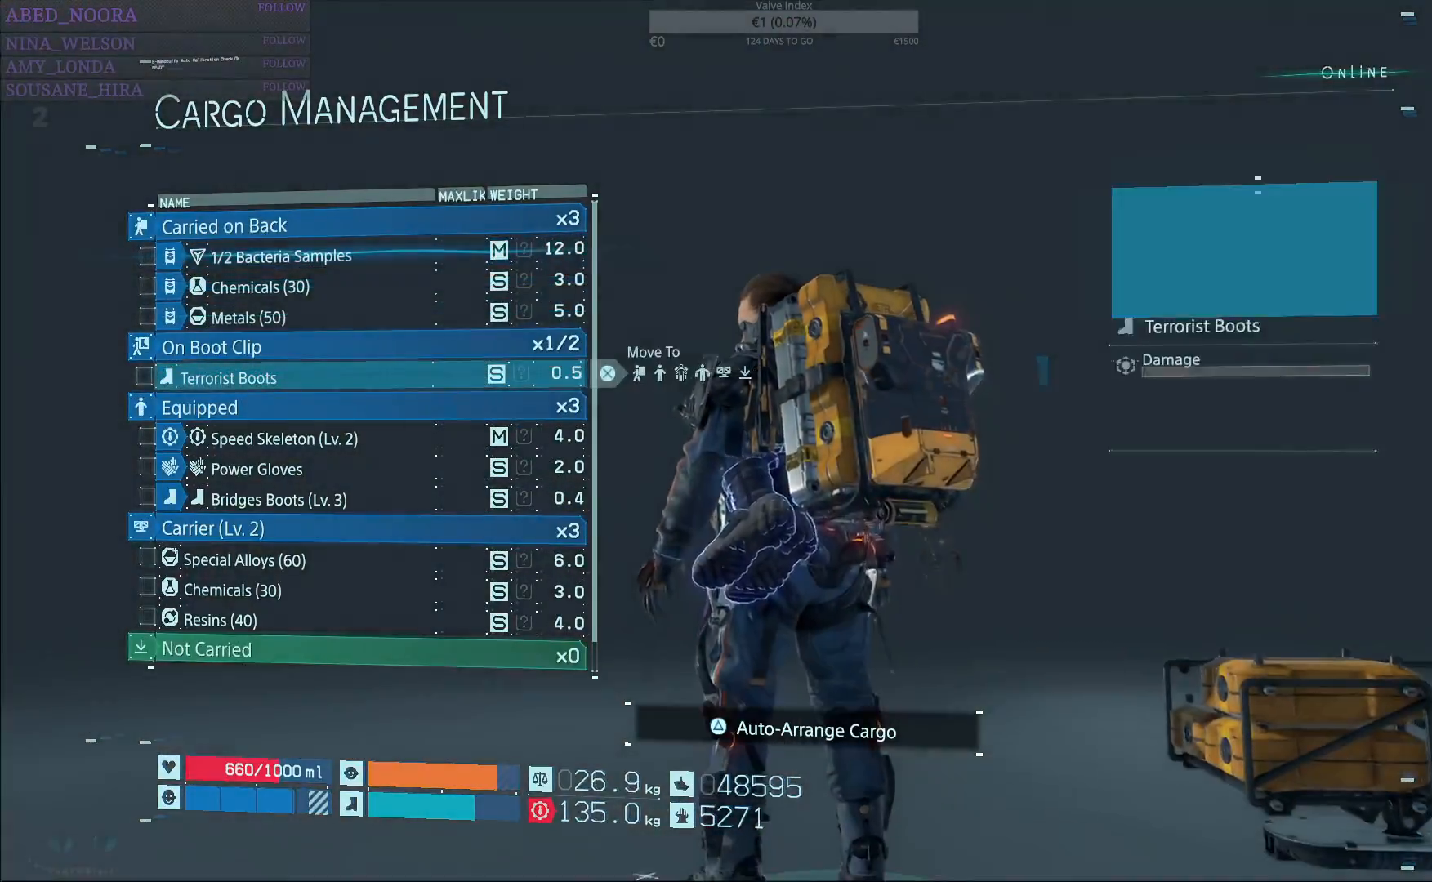
{"buttons": [], "left_stick": "center", "right_stick": "center", "events": []}
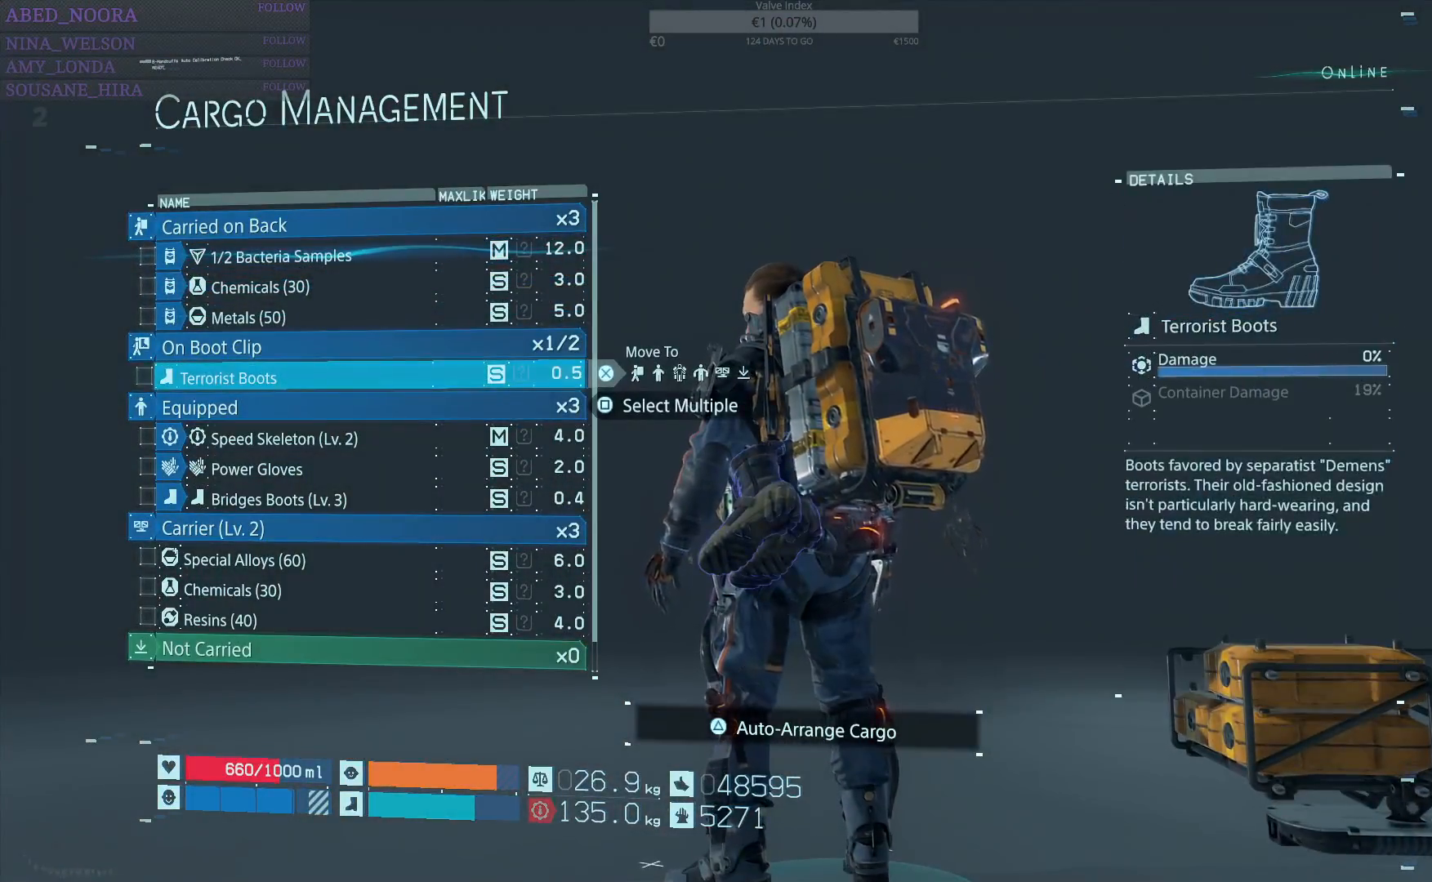
{"buttons": [], "left_stick": "center", "right_stick": "center", "events": [[317, "CROSS", "down"], [450, "CROSS", "up"]]}
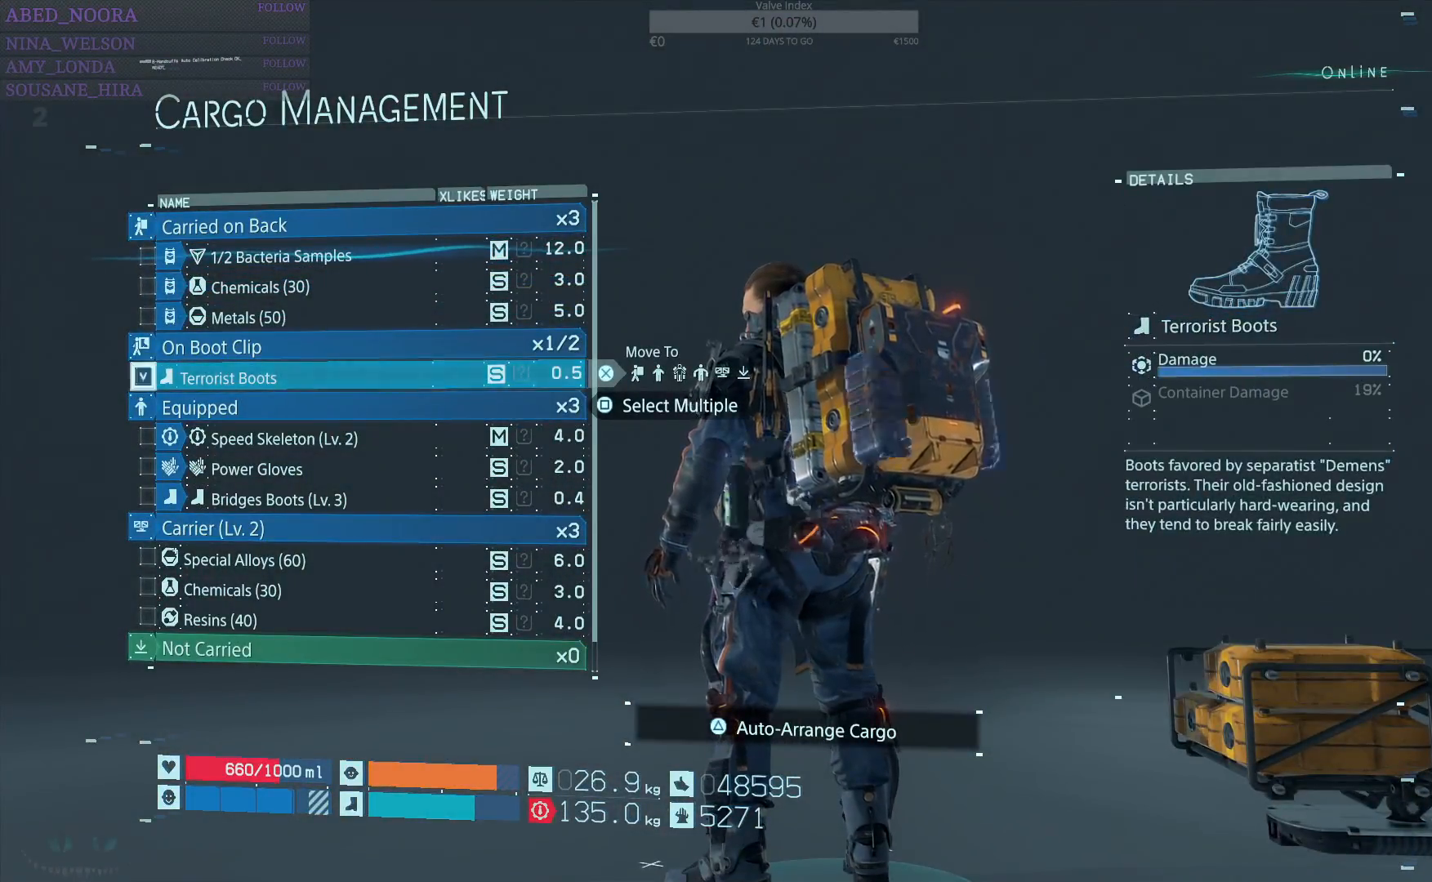
{"buttons": [], "left_stick": "center", "right_stick": "center", "events": []}
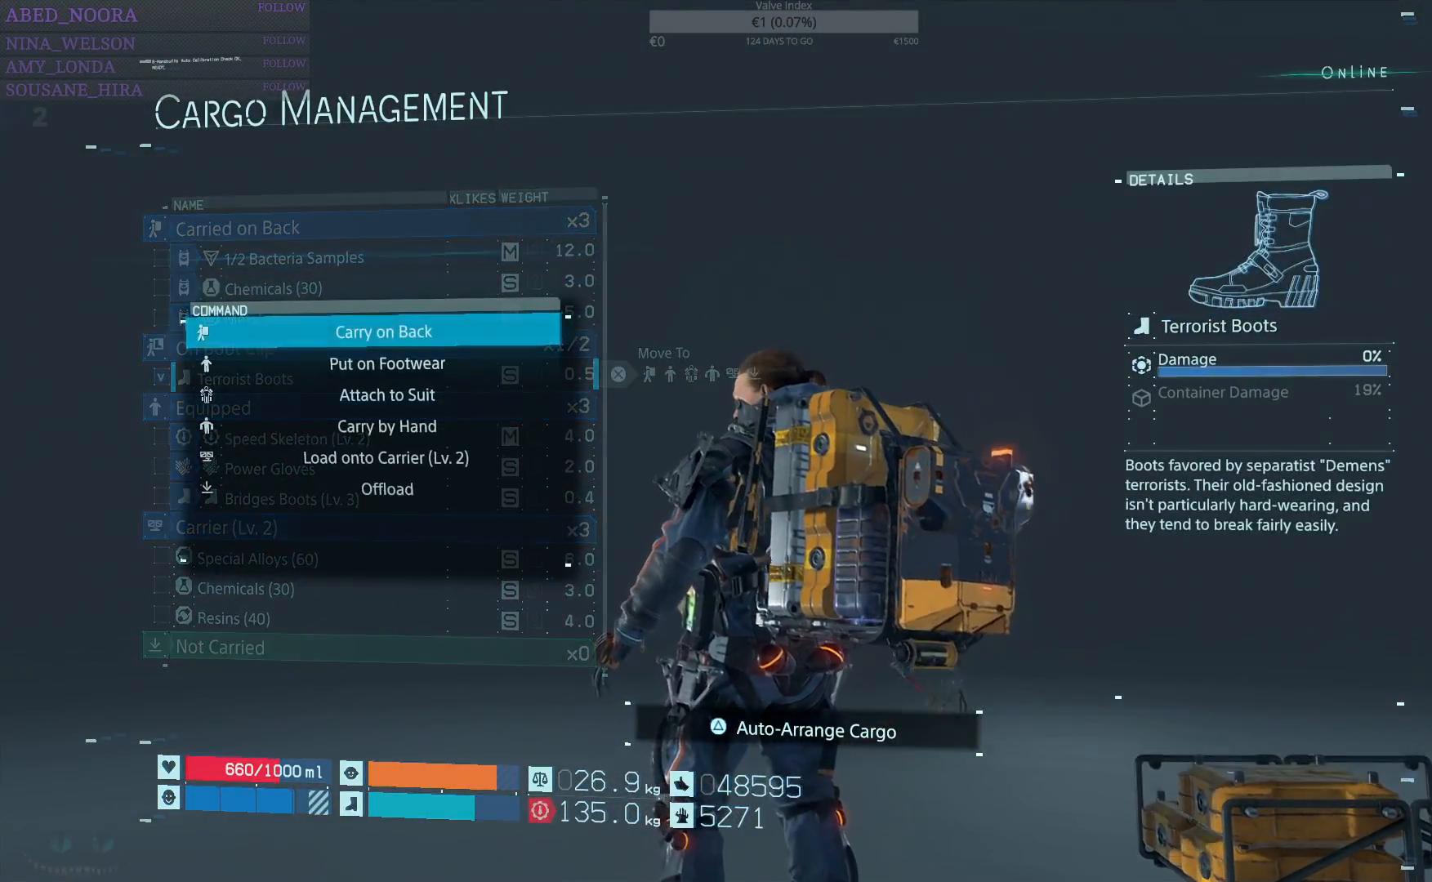
{"buttons": [], "left_stick": "center", "right_stick": "center", "events": [[300, "CIRCLE", "down"], [383, "CIRCLE", "up"]]}
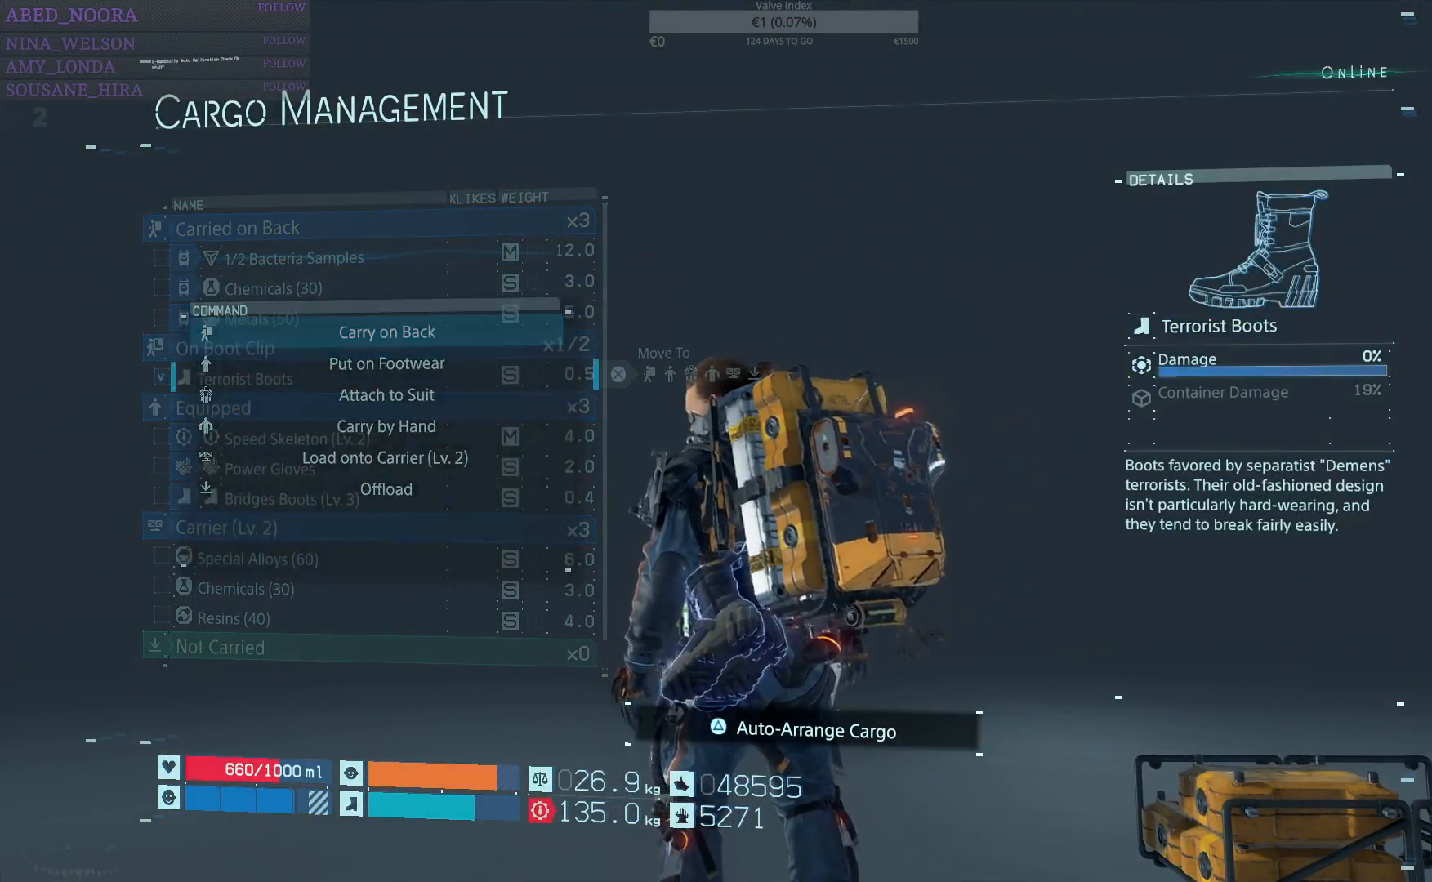
{"buttons": [], "left_stick": "center", "right_stick": "center", "events": [[250, "CROSS", "down"], [383, "CROSS", "up"]]}
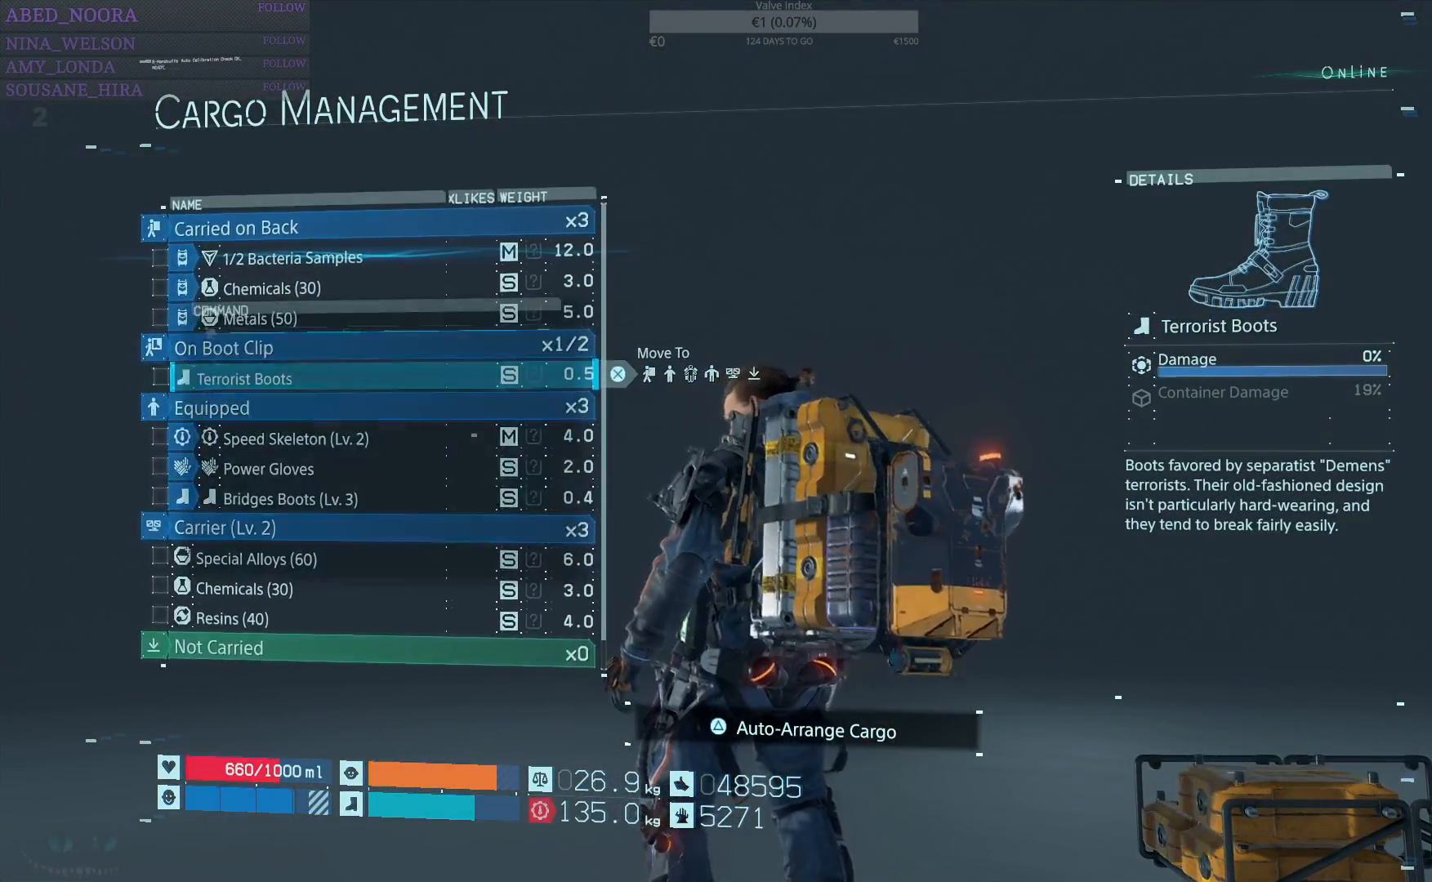
{"buttons": ["DPAD_DOWN"], "left_stick": "center", "right_stick": "center", "events": [[217, "DPAD_DOWN", "down"], [333, "DPAD_DOWN", "up"], [500, "DPAD_DOWN", "down"]]}
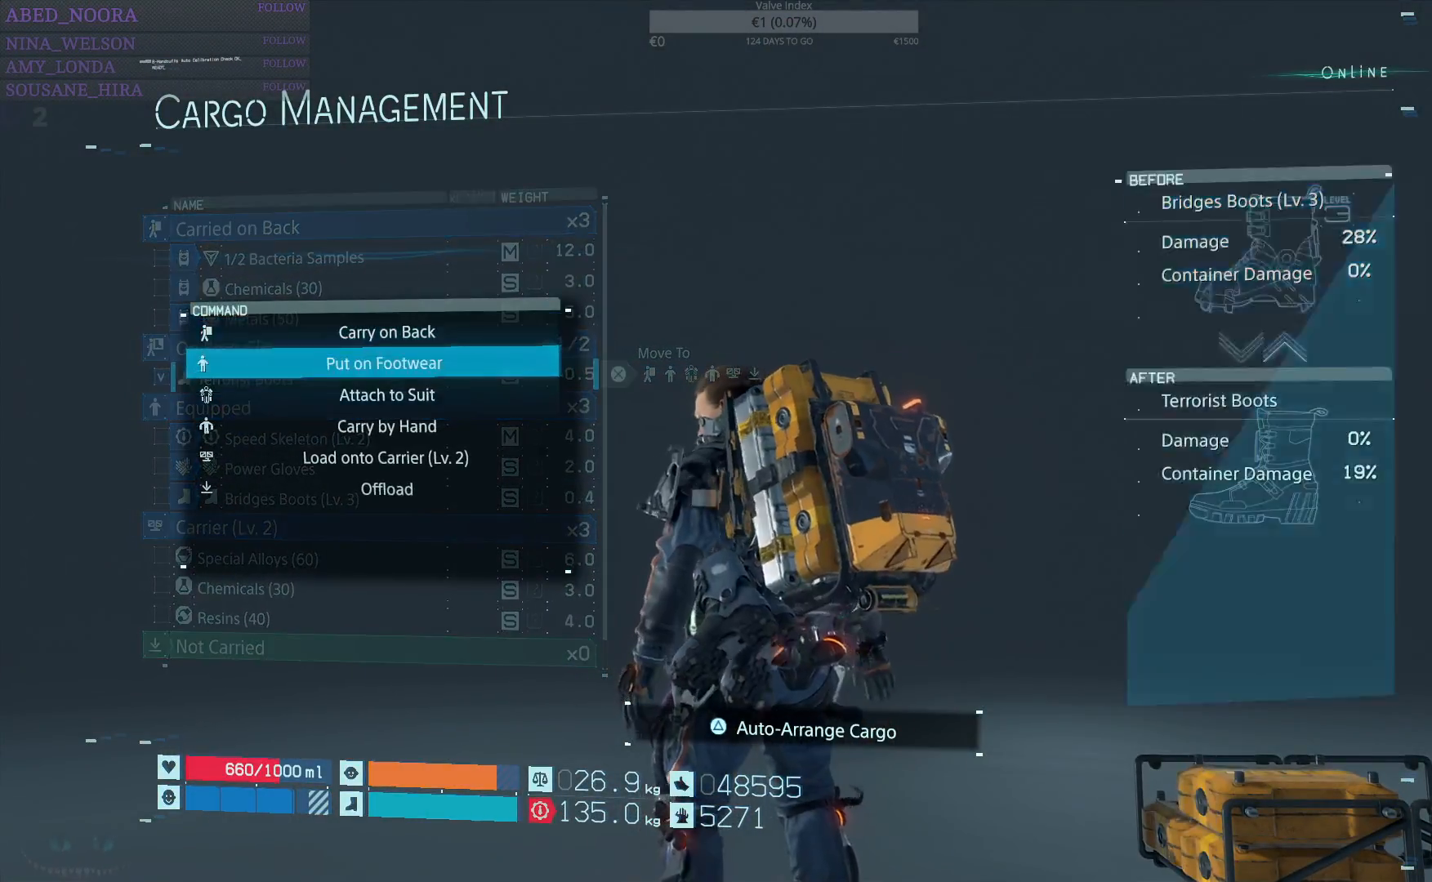
{"buttons": [], "left_stick": "center", "right_stick": "center", "events": [[100, "DPAD_DOWN", "up"], [333, "DPAD_UP", "down"], [433, "DPAD_UP", "up"]]}
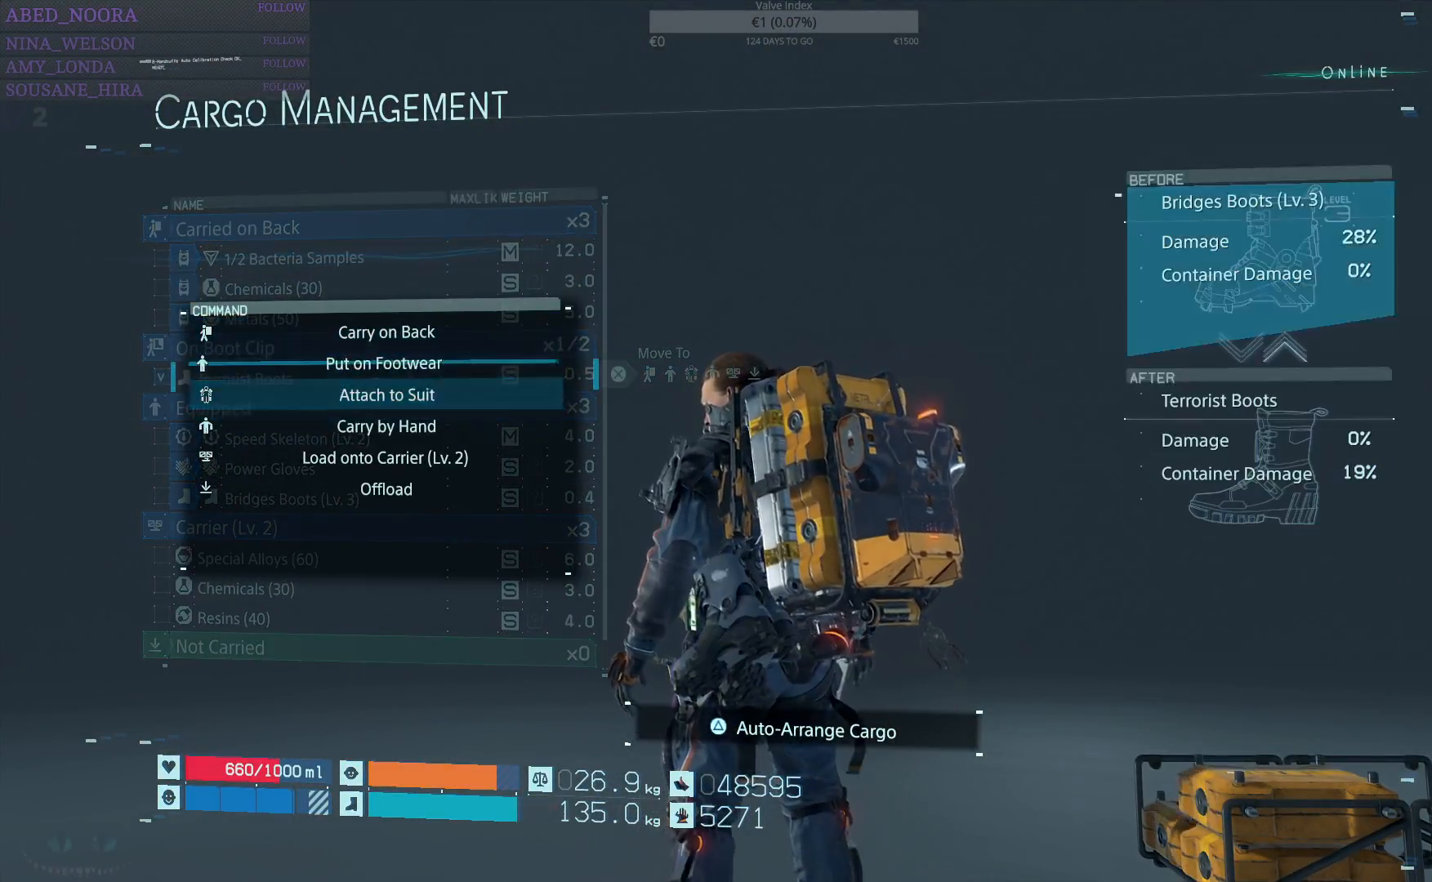
{"buttons": [], "left_stick": "center", "right_stick": "center", "events": []}
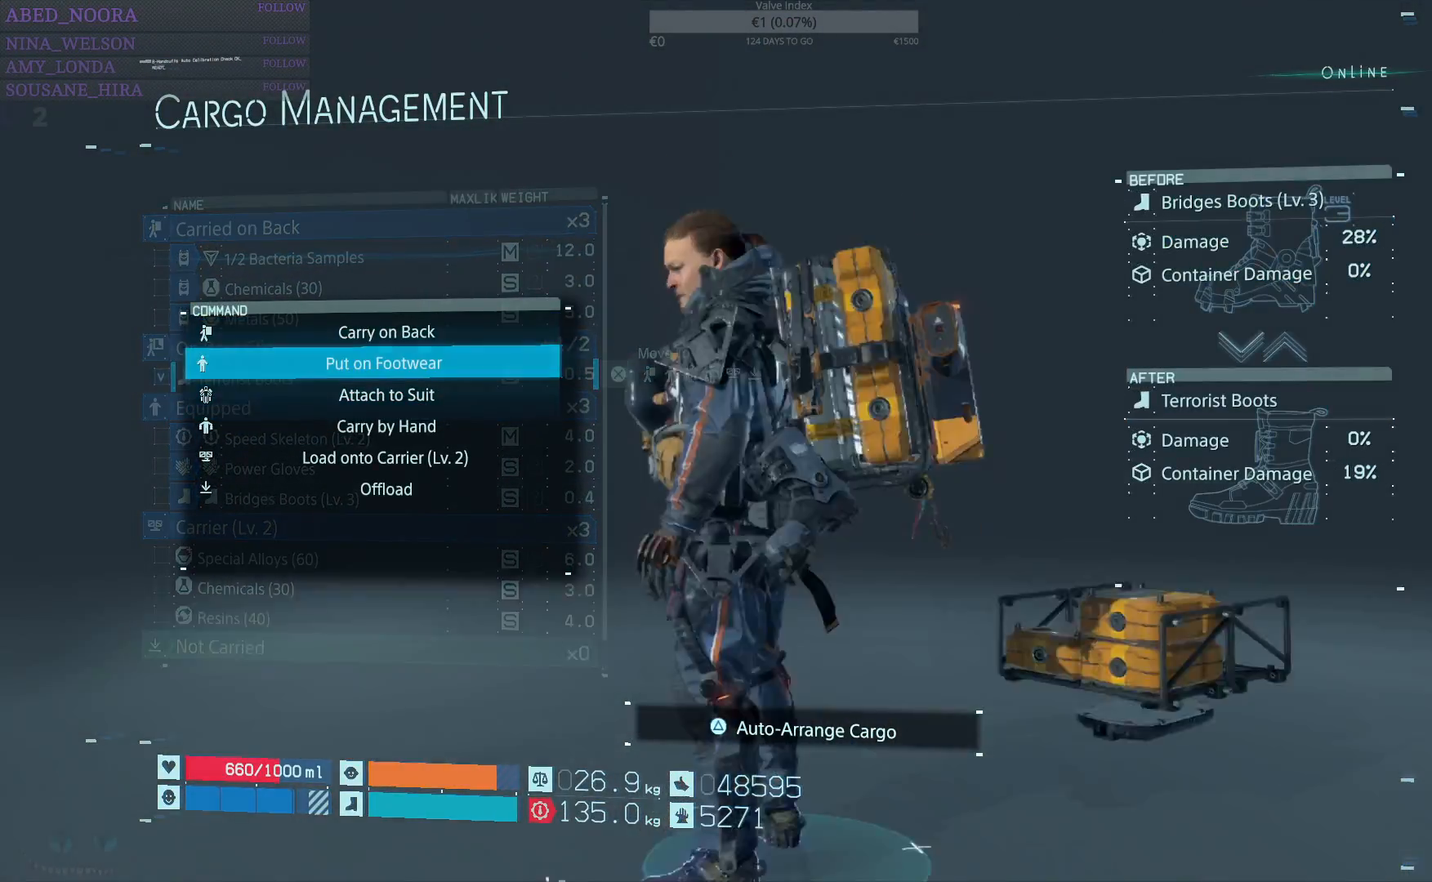
{"buttons": [], "left_stick": "center", "right_stick": "center", "events": [[33, "CROSS", "down"], [150, "CROSS", "up"], [400, "DPAD_UP", "down"], [483, "DPAD_UP", "up"]]}
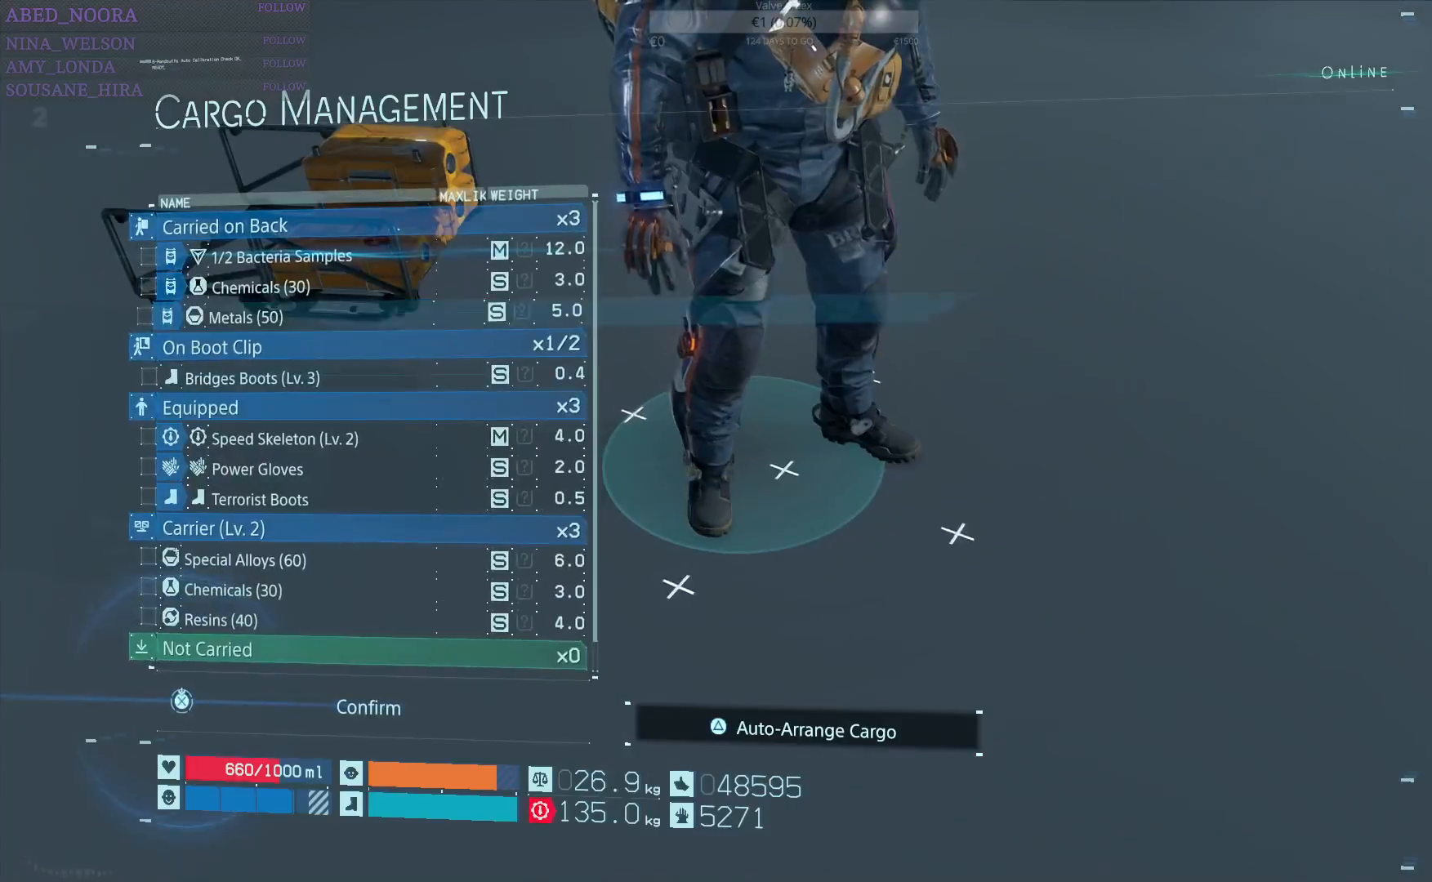
{"buttons": ["DPAD_UP"], "left_stick": "center", "right_stick": "center", "events": [[83, "DPAD_UP", "down"], [183, "DPAD_UP", "up"], [250, "DPAD_UP", "down"], [333, "DPAD_UP", "up"], [467, "DPAD_UP", "down"]]}
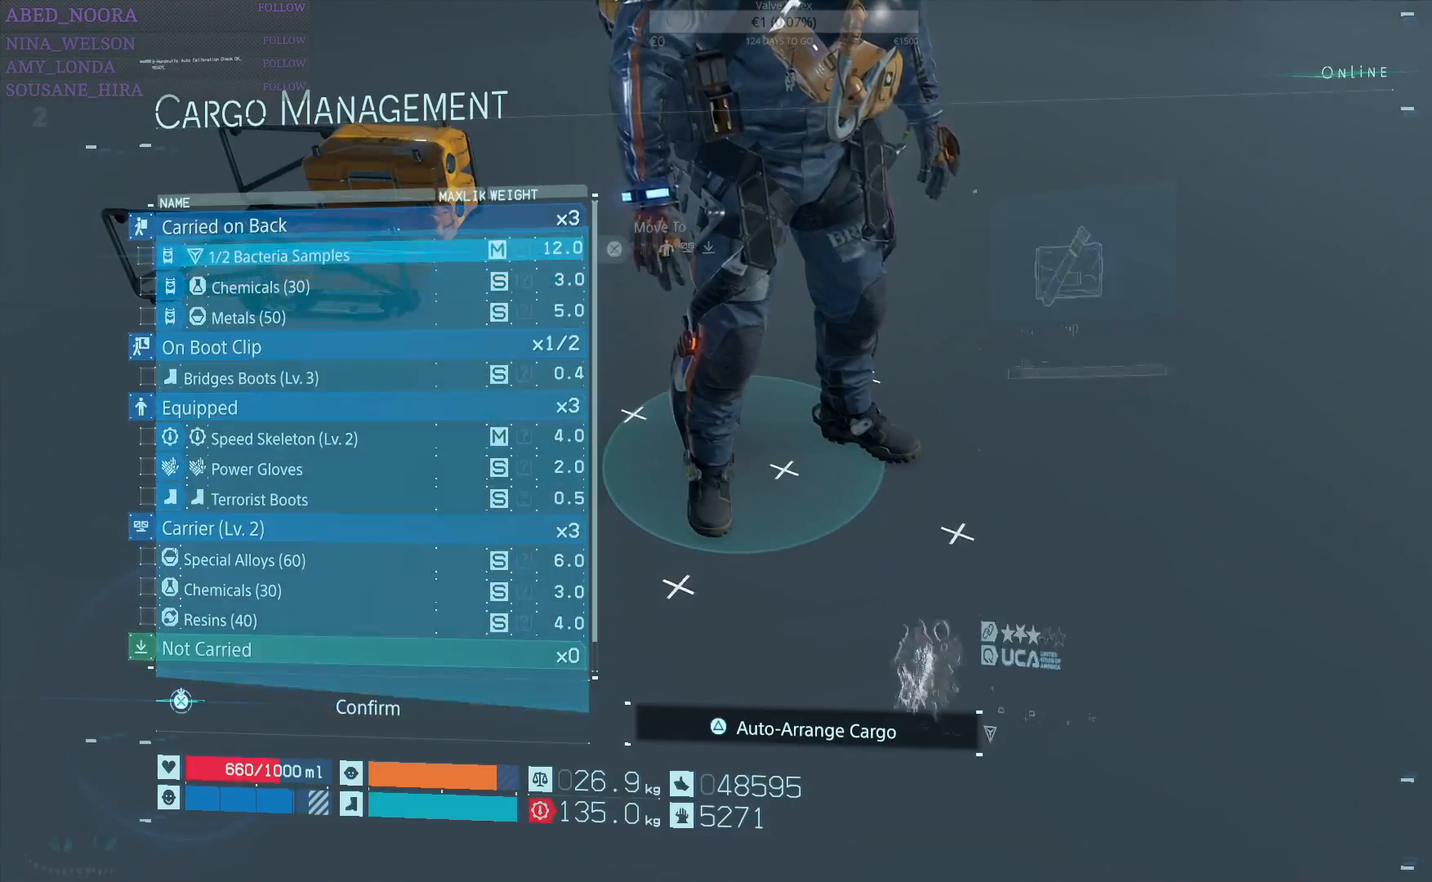
{"buttons": ["DPAD_UP"], "left_stick": "center", "right_stick": "center", "events": [[50, "DPAD_UP", "up"], [250, "DPAD_UP", "down"], [350, "DPAD_UP", "up"], [450, "DPAD_UP", "down"]]}
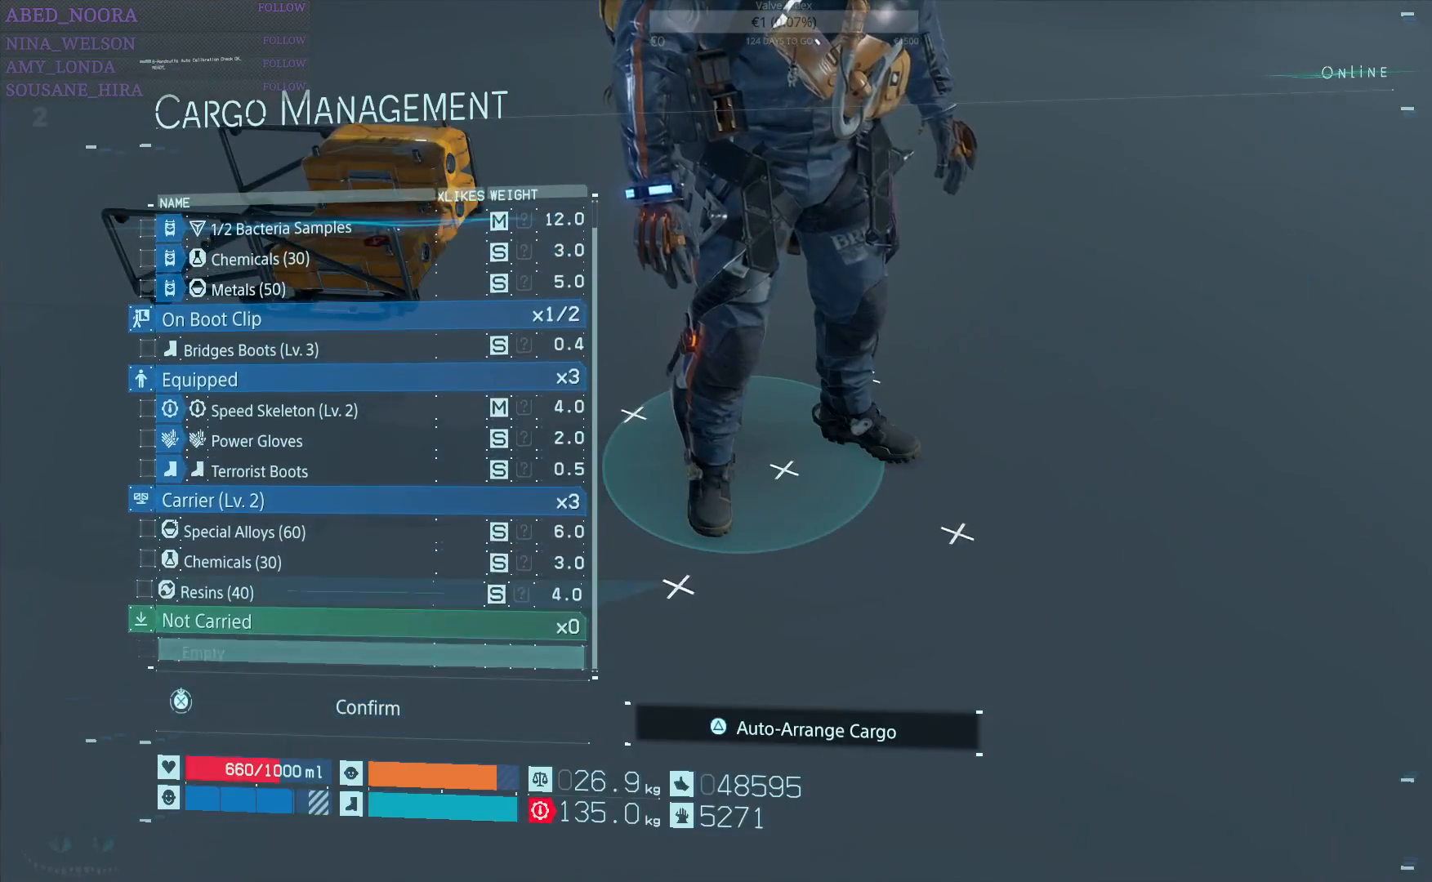
{"buttons": ["DPAD_UP"], "left_stick": "center", "right_stick": "center", "events": [[67, "DPAD_UP", "up"], [183, "DPAD_UP", "down"], [267, "DPAD_UP", "up"], [483, "DPAD_UP", "down"]]}
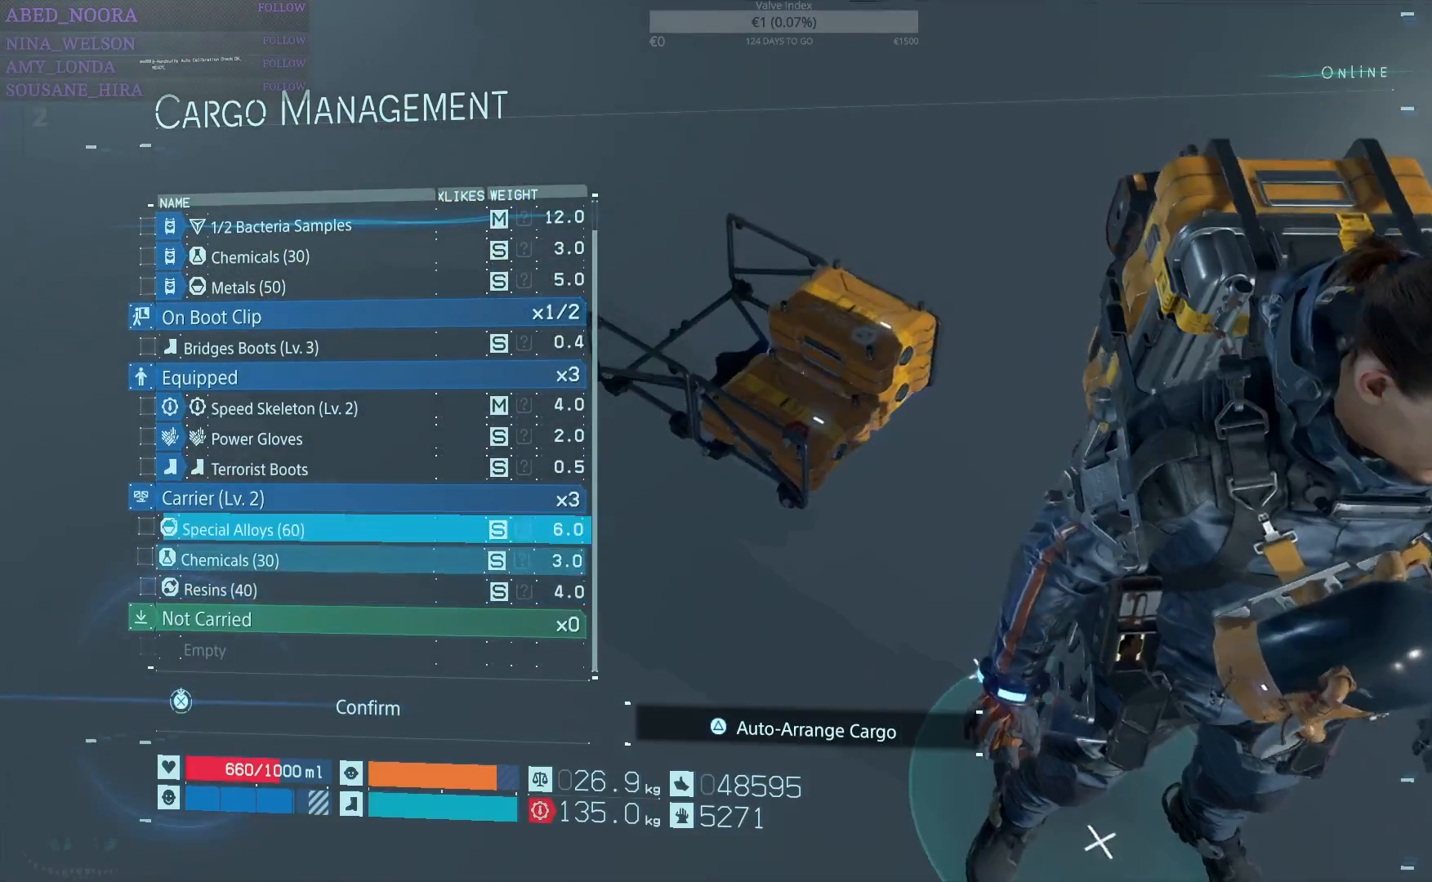
{"buttons": [], "left_stick": "center", "right_stick": "center", "events": [[100, "DPAD_UP", "up"], [217, "DPAD_UP", "down"], [333, "DPAD_UP", "up"]]}
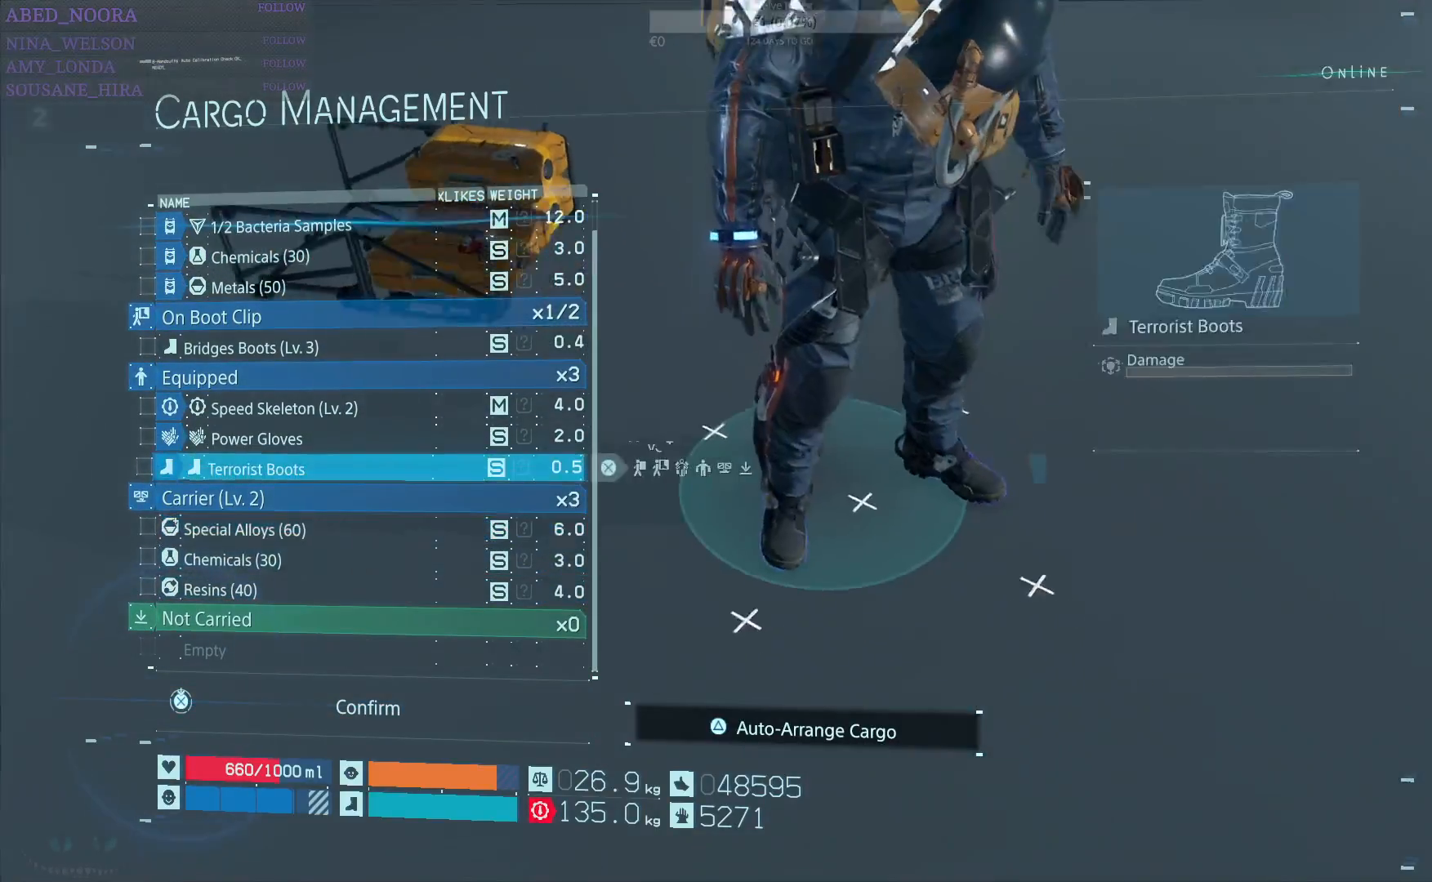
{"buttons": [], "left_stick": "center", "right_stick": "center", "events": []}
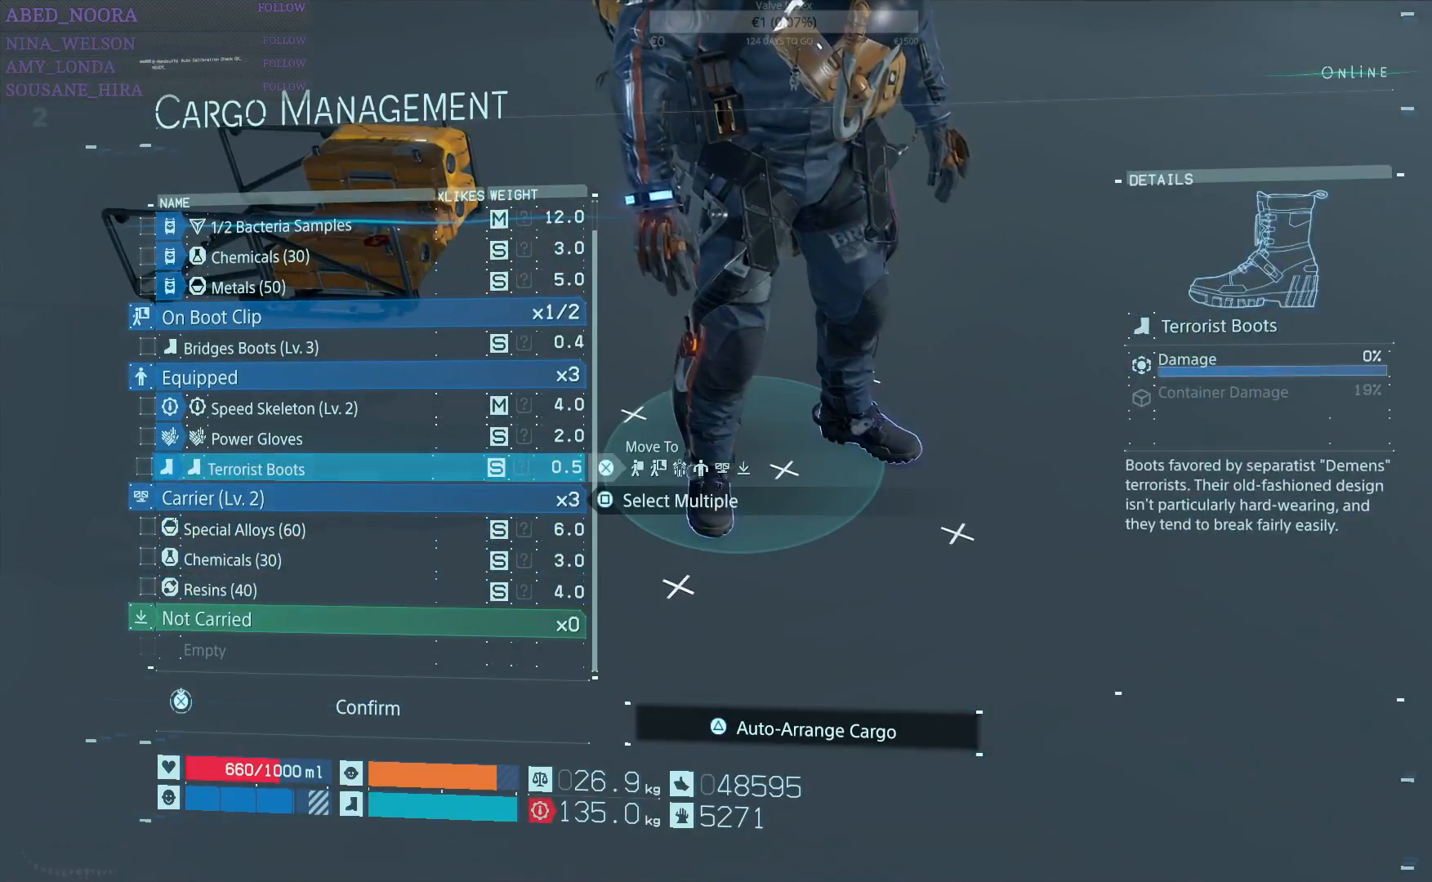
{"buttons": [], "left_stick": "center", "right_stick": "center", "events": [[317, "DPAD_UP", "down"], [417, "DPAD_UP", "up"]]}
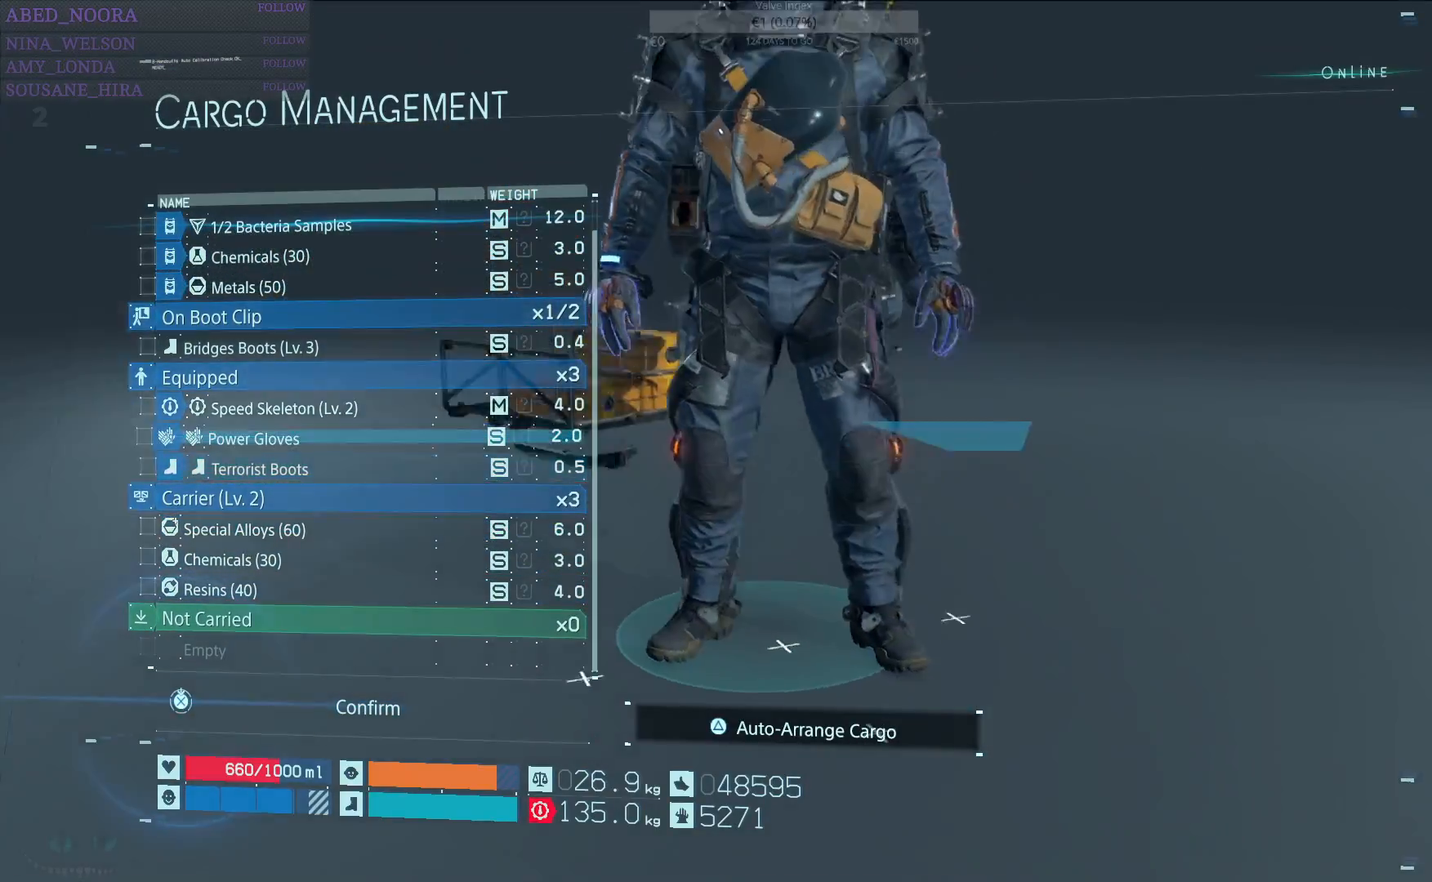
{"buttons": [], "left_stick": "center", "right_stick": "center", "events": [[67, "DPAD_UP", "down"], [167, "DPAD_UP", "up"], [383, "DPAD_UP", "down"], [450, "DPAD_UP", "up"]]}
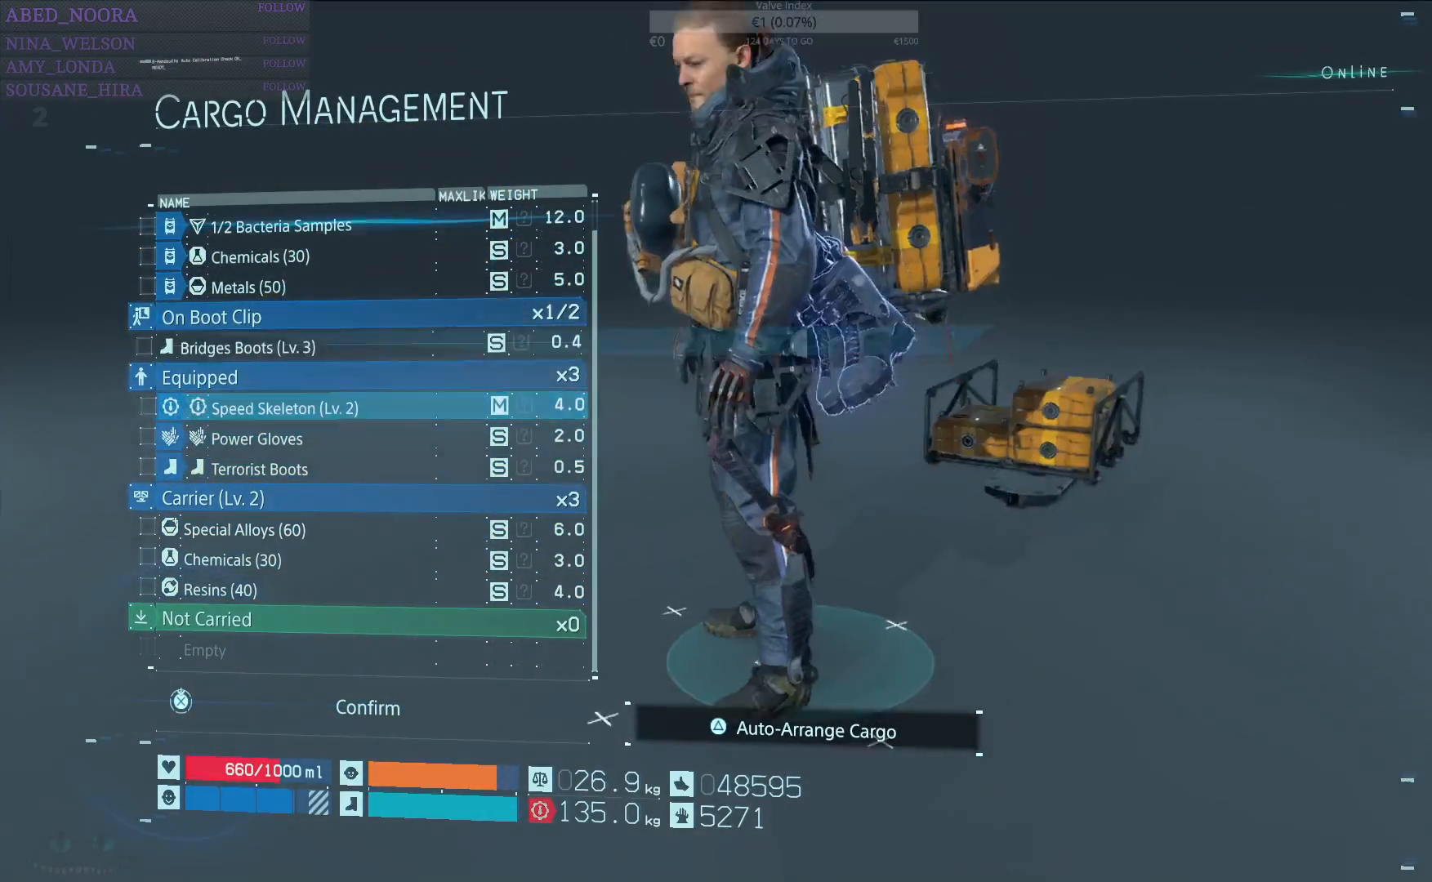
{"buttons": [], "left_stick": "center", "right_stick": "center", "events": []}
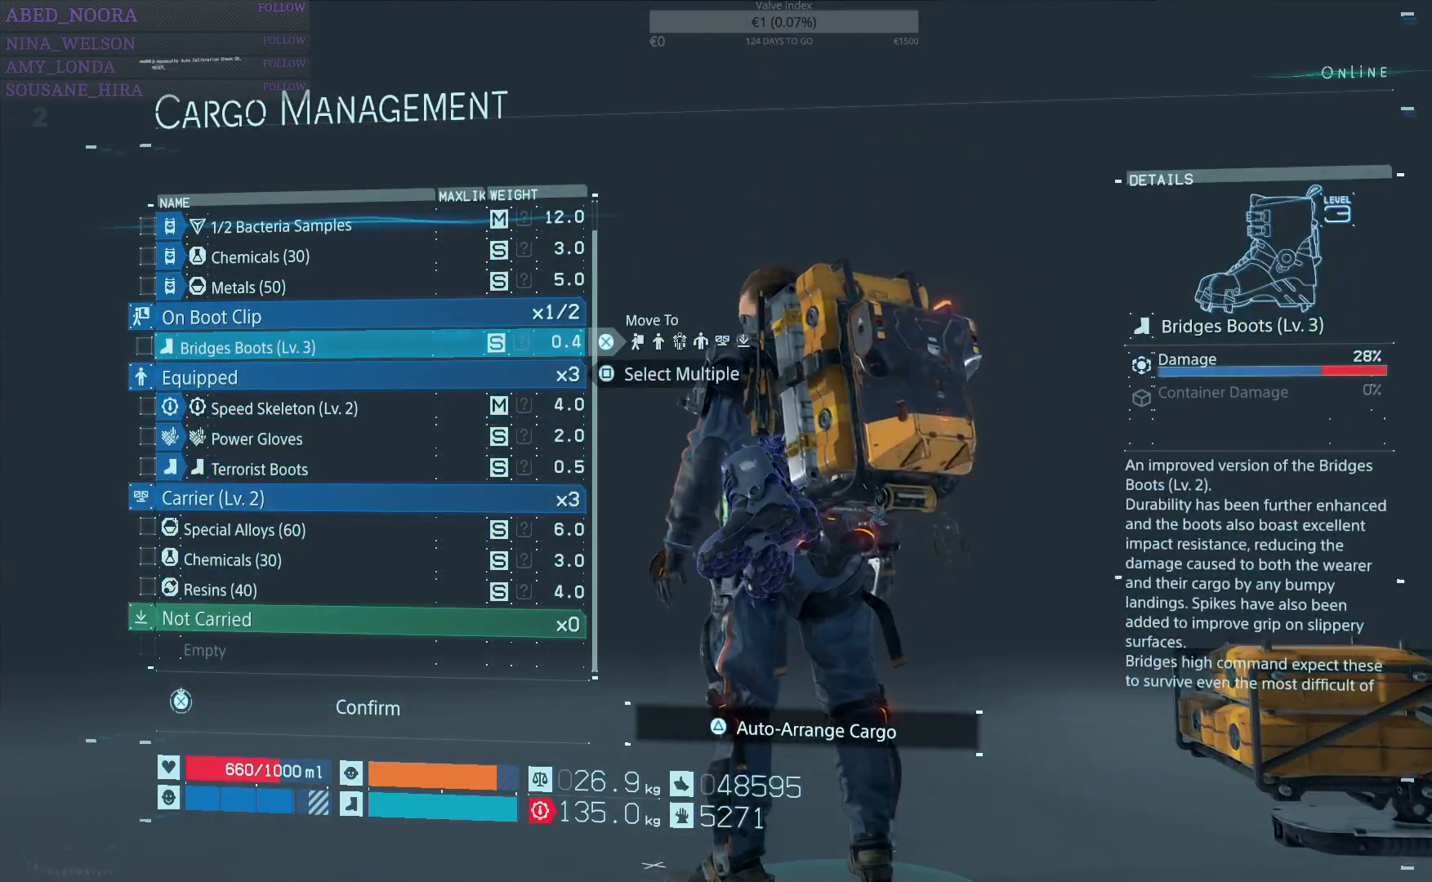
{"buttons": [], "left_stick": "center", "right_stick": "center", "events": []}
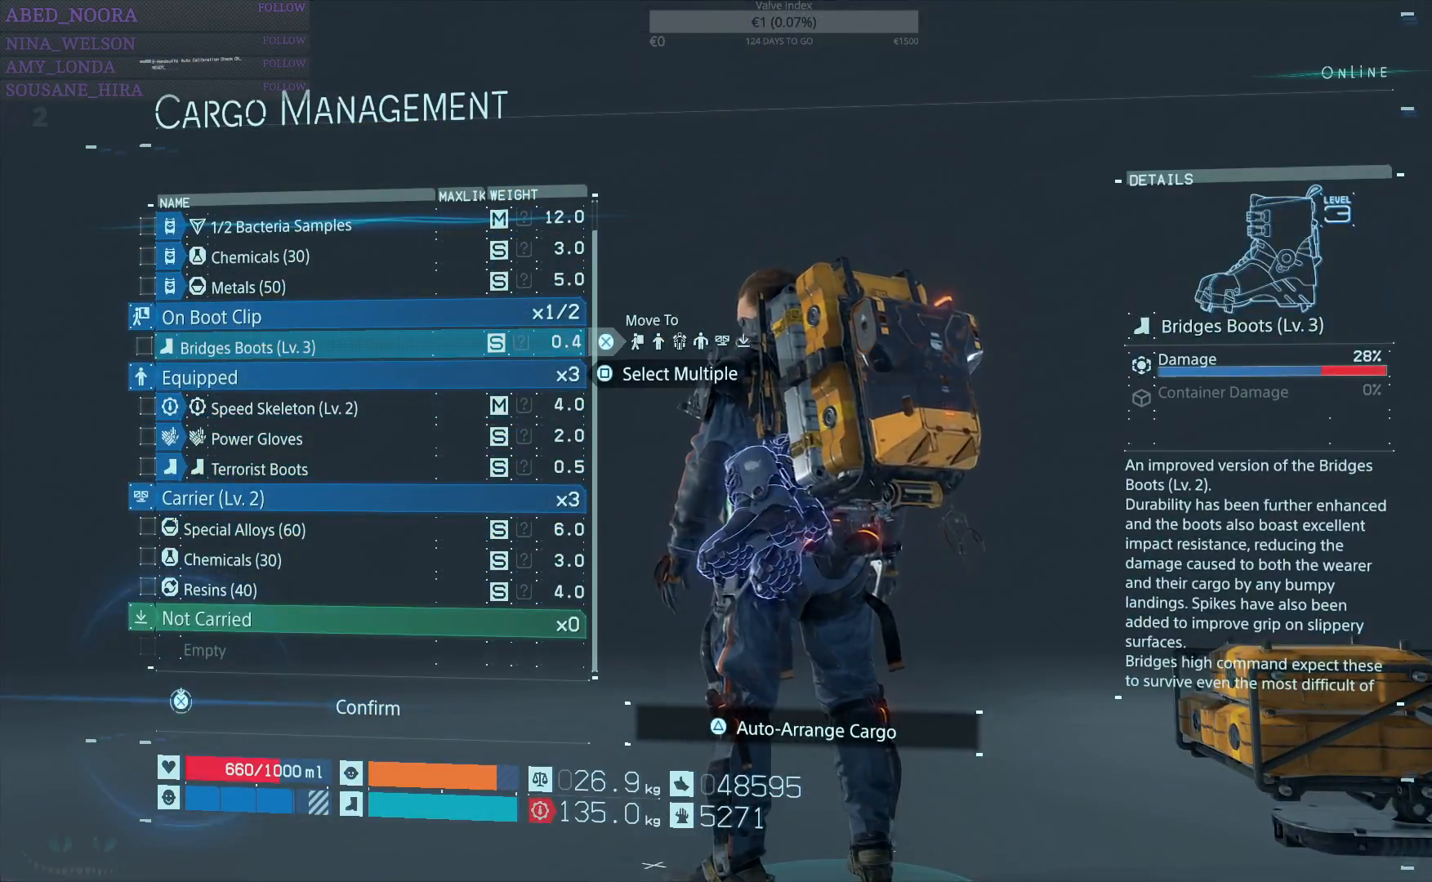
{"buttons": ["CROSS"], "left_stick": "center", "right_stick": "center", "events": [[450, "CROSS", "down"]]}
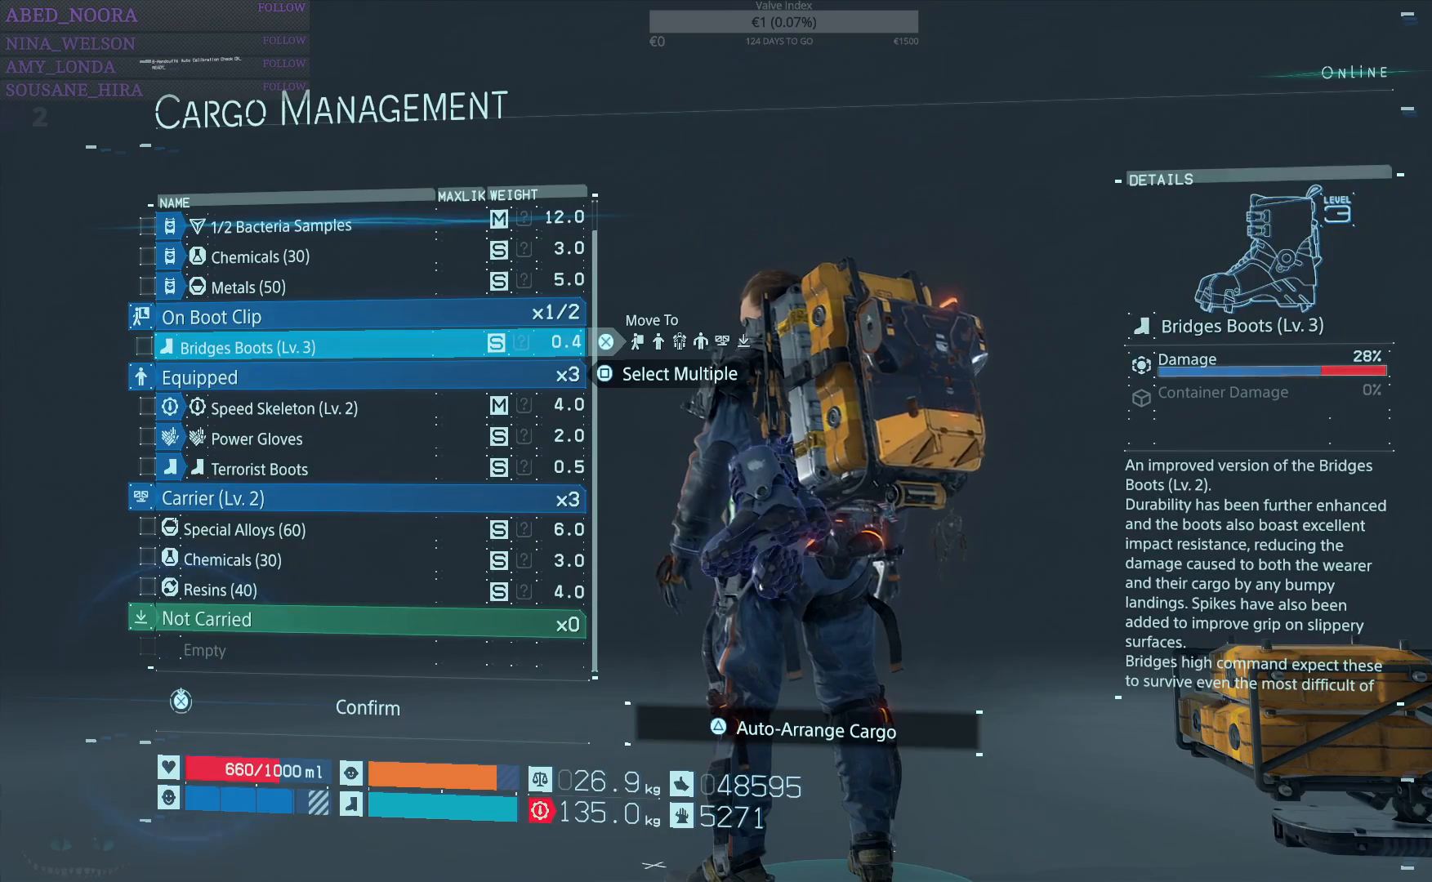
{"buttons": [], "left_stick": "center", "right_stick": "center", "events": [[83, "CROSS", "up"]]}
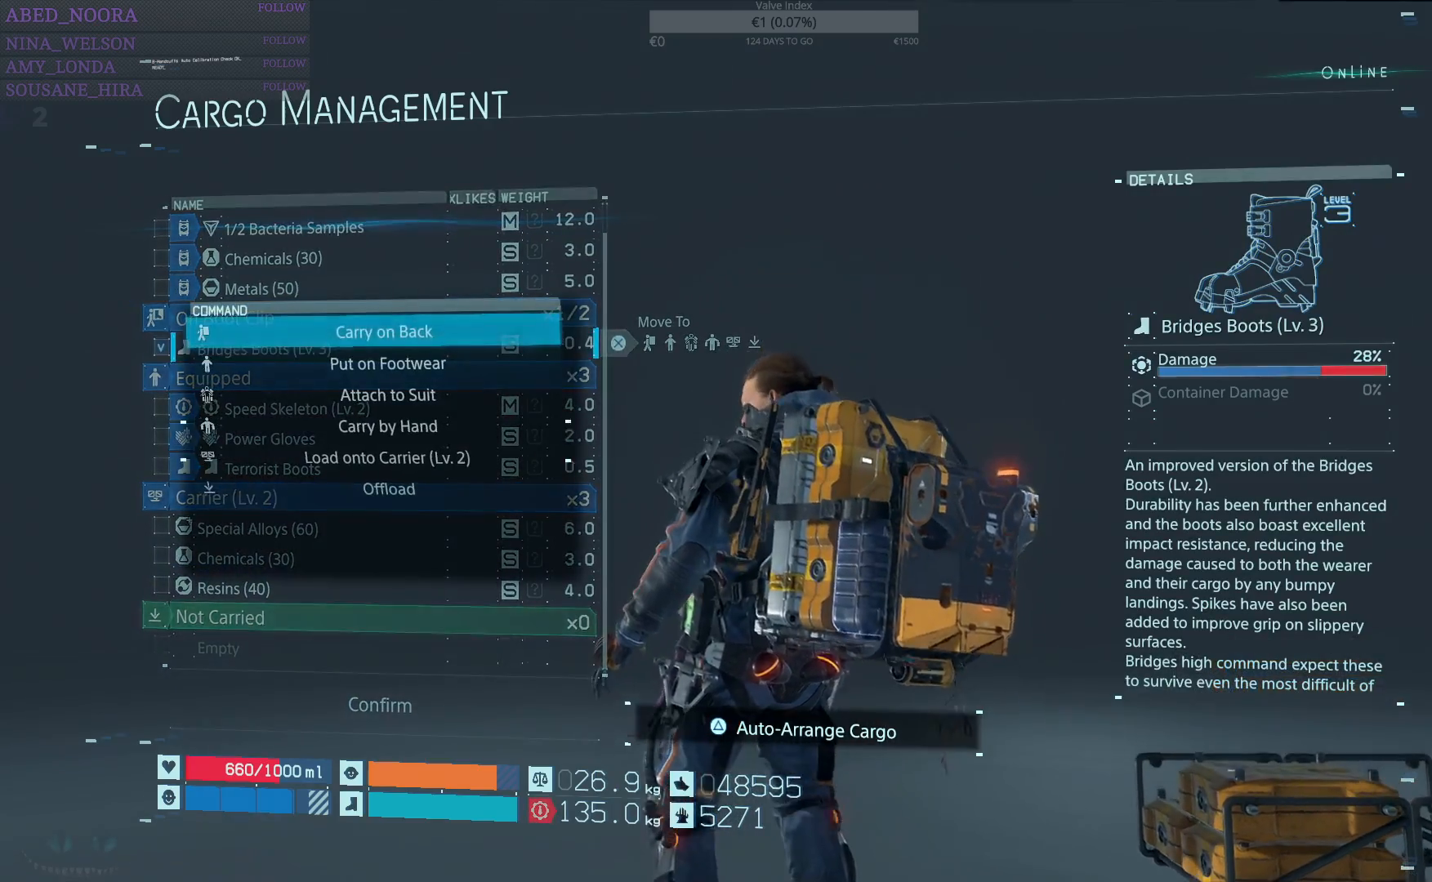
{"buttons": [], "left_stick": "center", "right_stick": "center", "events": [[150, "DPAD_DOWN", "down"], [233, "DPAD_DOWN", "up"], [400, "DPAD_DOWN", "down"], [450, "DPAD_DOWN", "up"]]}
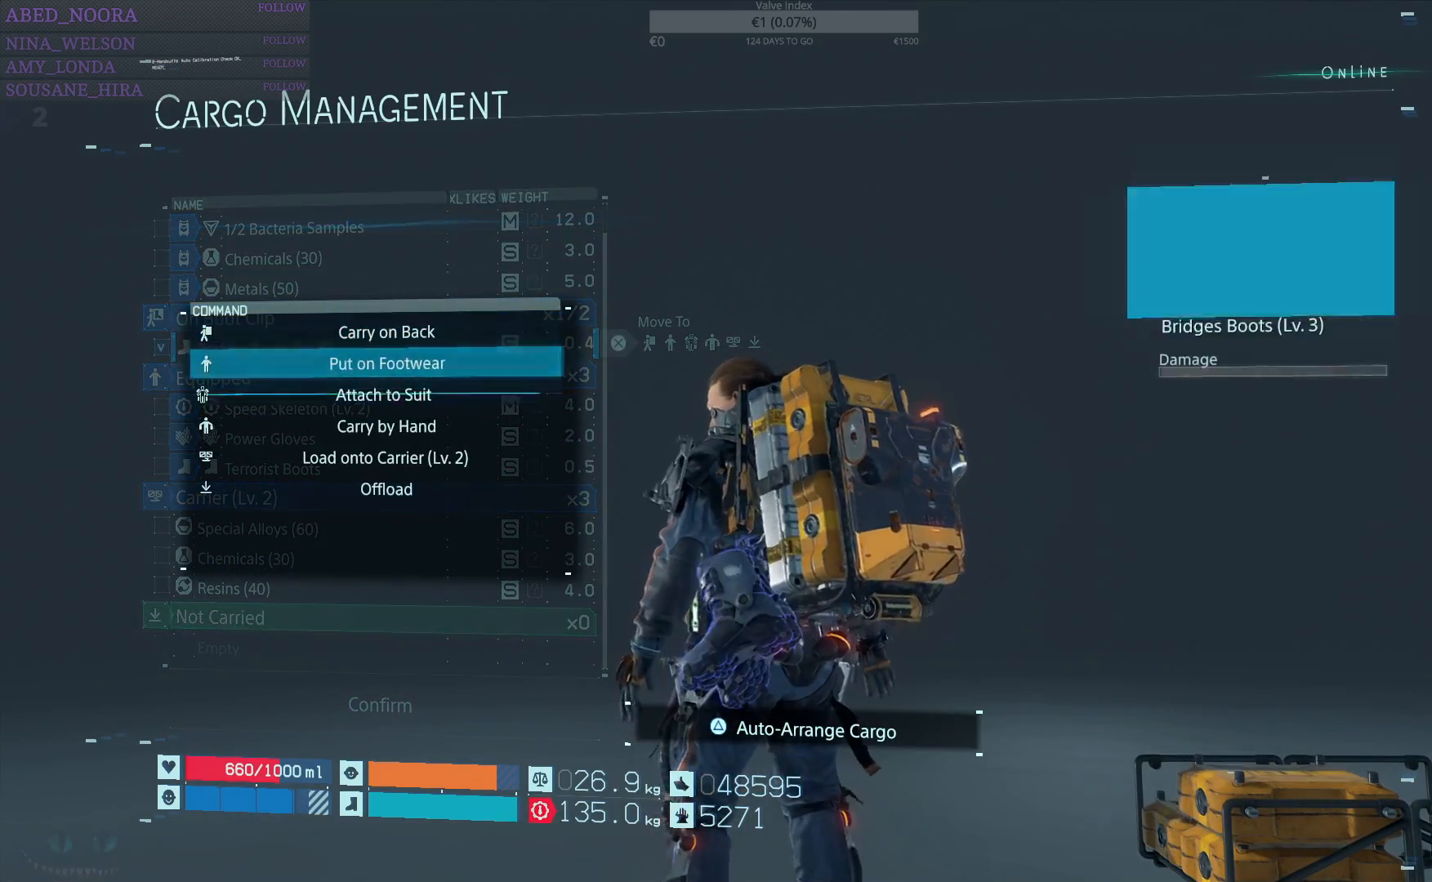
{"buttons": [], "left_stick": "center", "right_stick": "center", "events": [[167, "DPAD_DOWN", "down"], [250, "DPAD_DOWN", "up"]]}
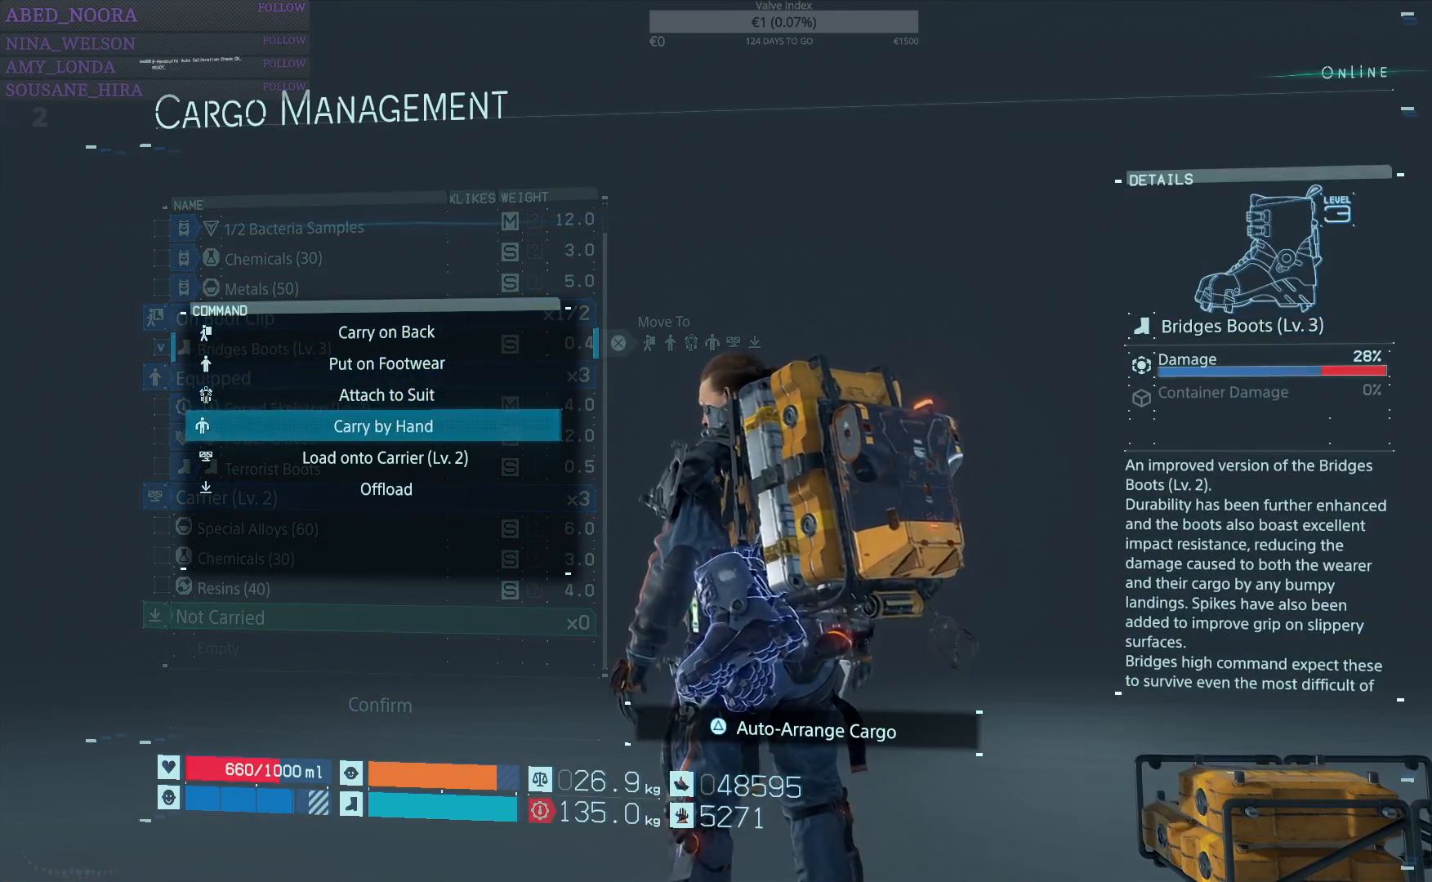
{"buttons": [], "left_stick": "center", "right_stick": "center", "events": [[217, "DPAD_DOWN", "down"], [300, "DPAD_DOWN", "up"]]}
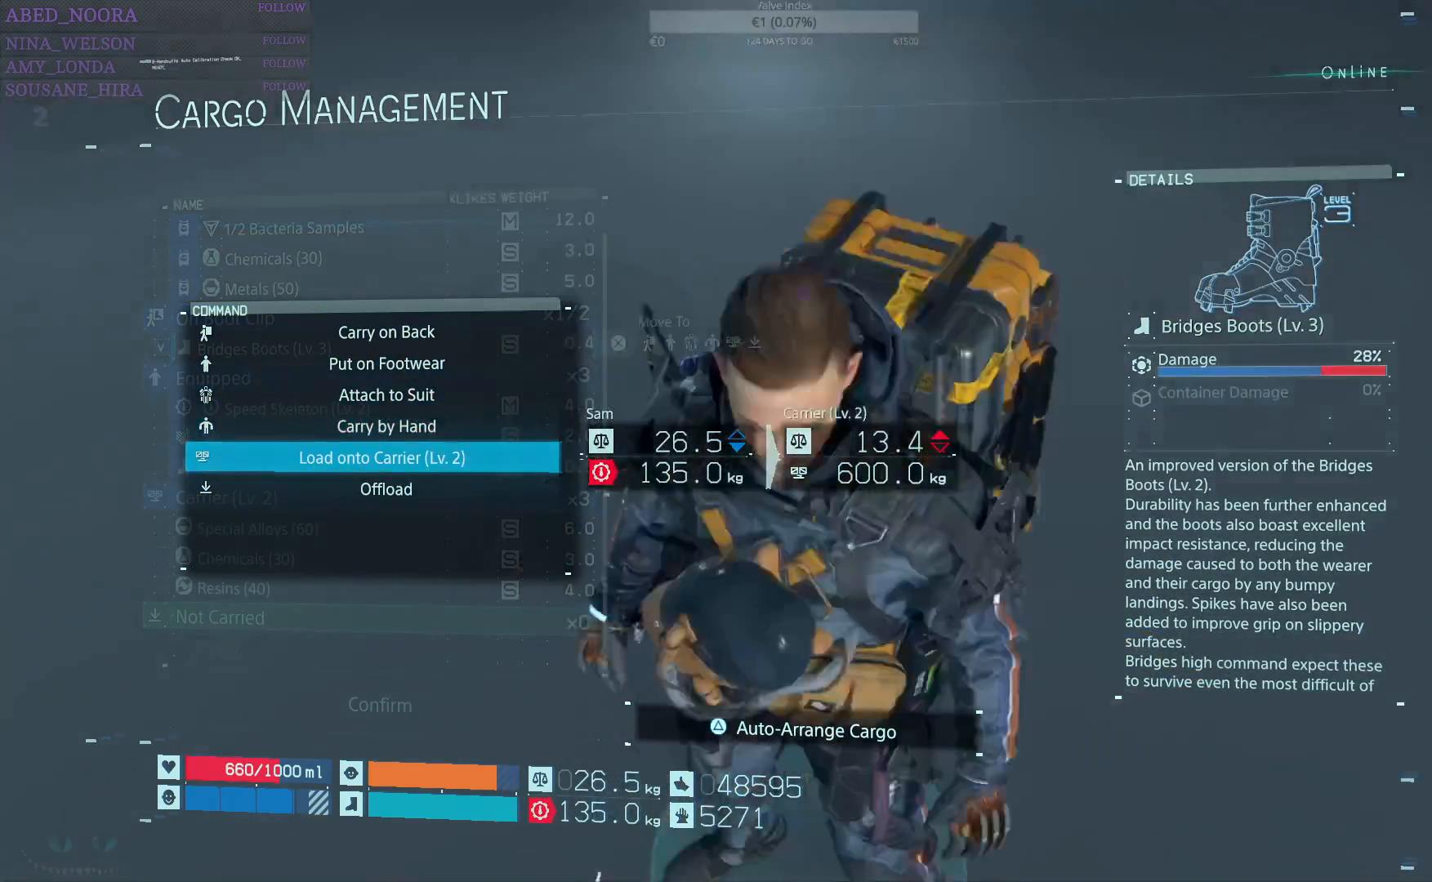
{"buttons": [], "left_stick": "center", "right_stick": "center", "events": [[133, "DPAD_UP", "down"], [233, "DPAD_UP", "up"], [350, "DPAD_UP", "down"], [450, "DPAD_UP", "up"]]}
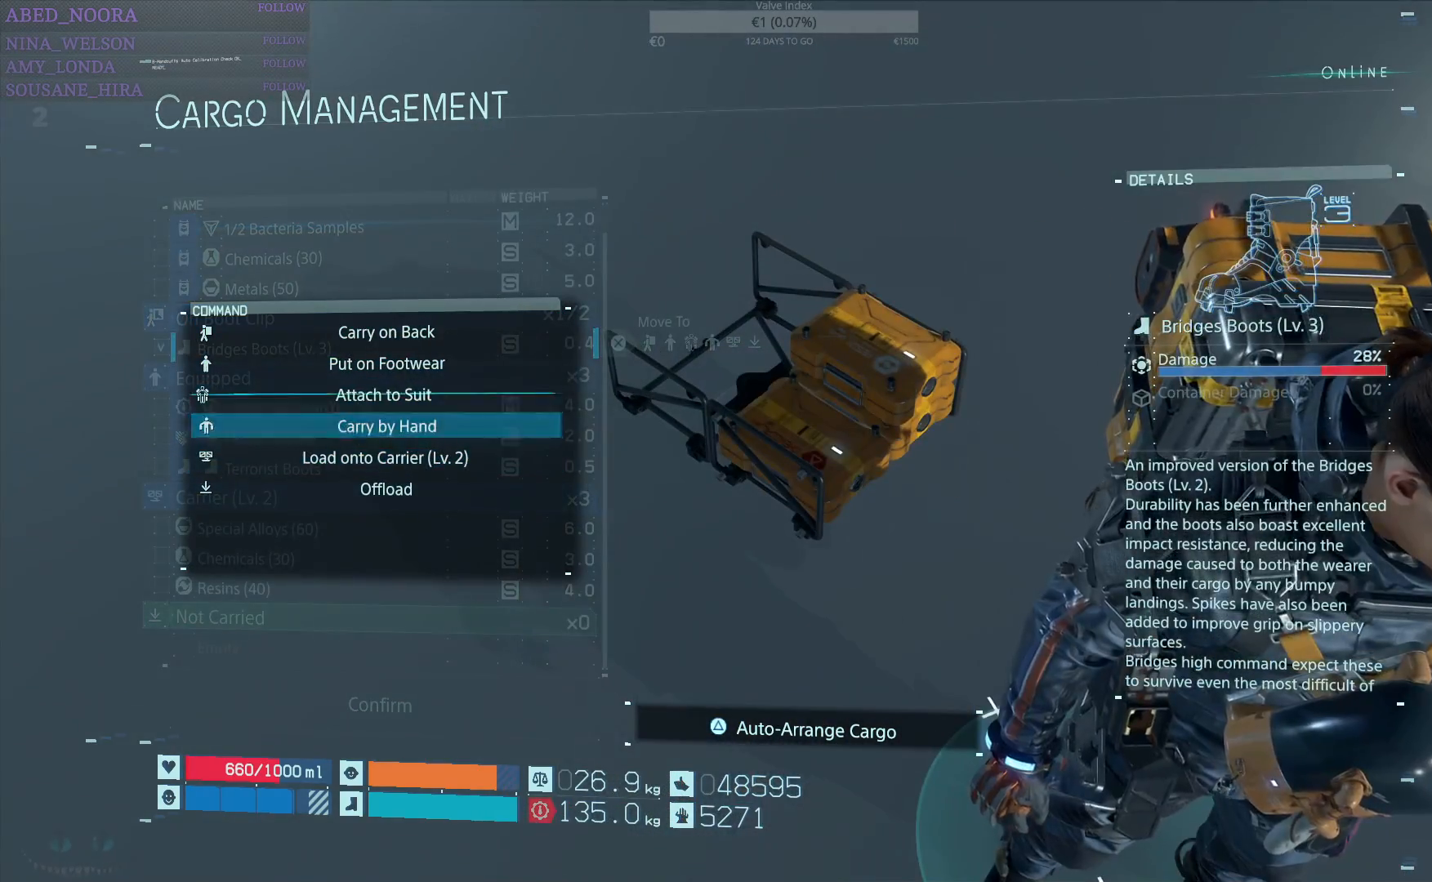
{"buttons": ["CROSS"], "left_stick": "center", "right_stick": "center", "events": [[100, "DPAD_UP", "down"], [167, "DPAD_UP", "up"], [400, "CROSS", "down"]]}
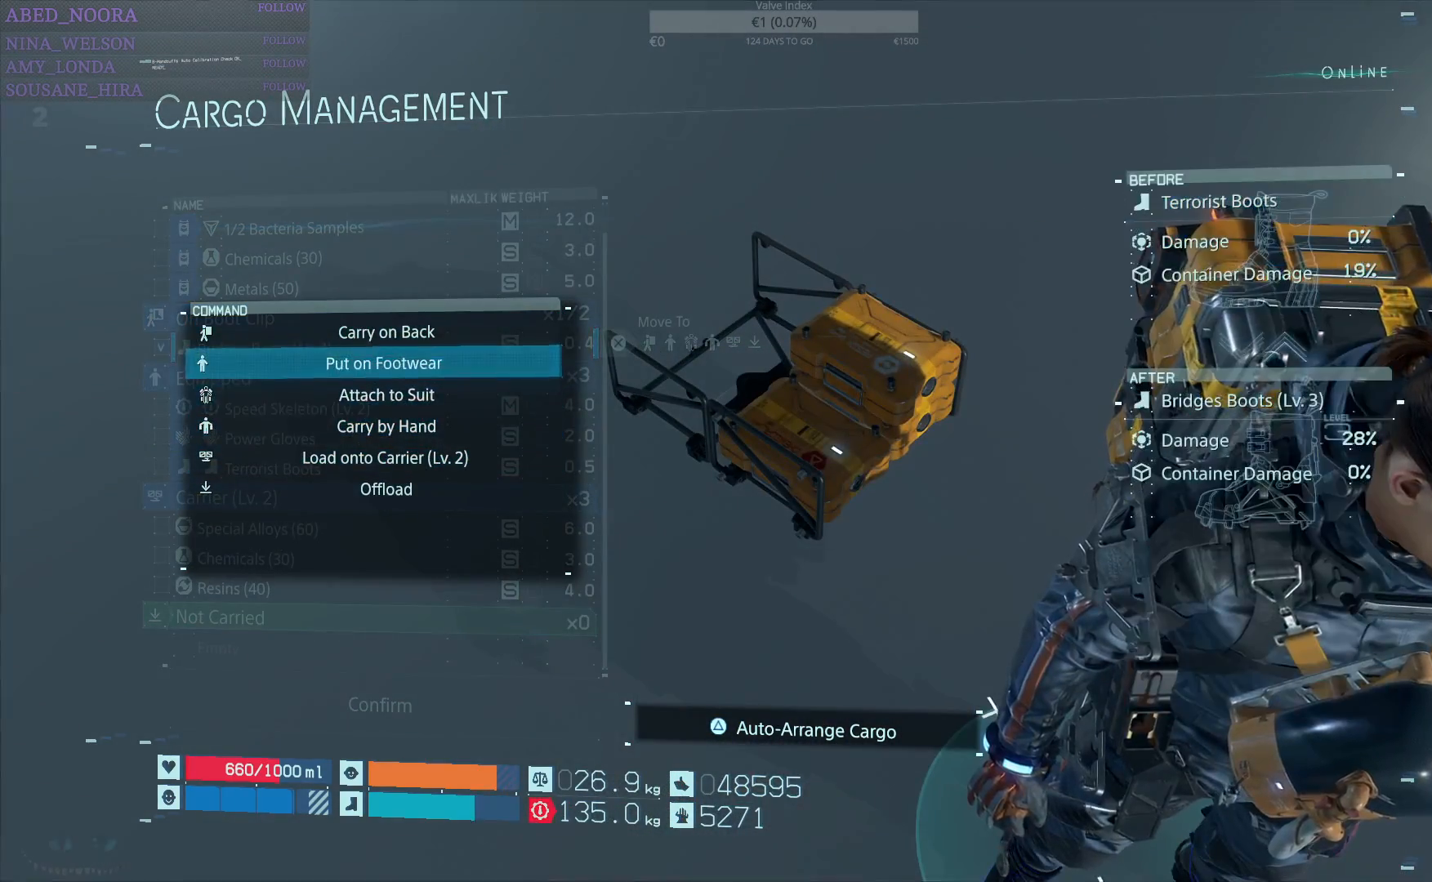
{"buttons": [], "left_stick": "center", "right_stick": "center", "events": [[17, "CROSS", "up"], [400, "DPAD_DOWN", "down"], [500, "DPAD_DOWN", "up"]]}
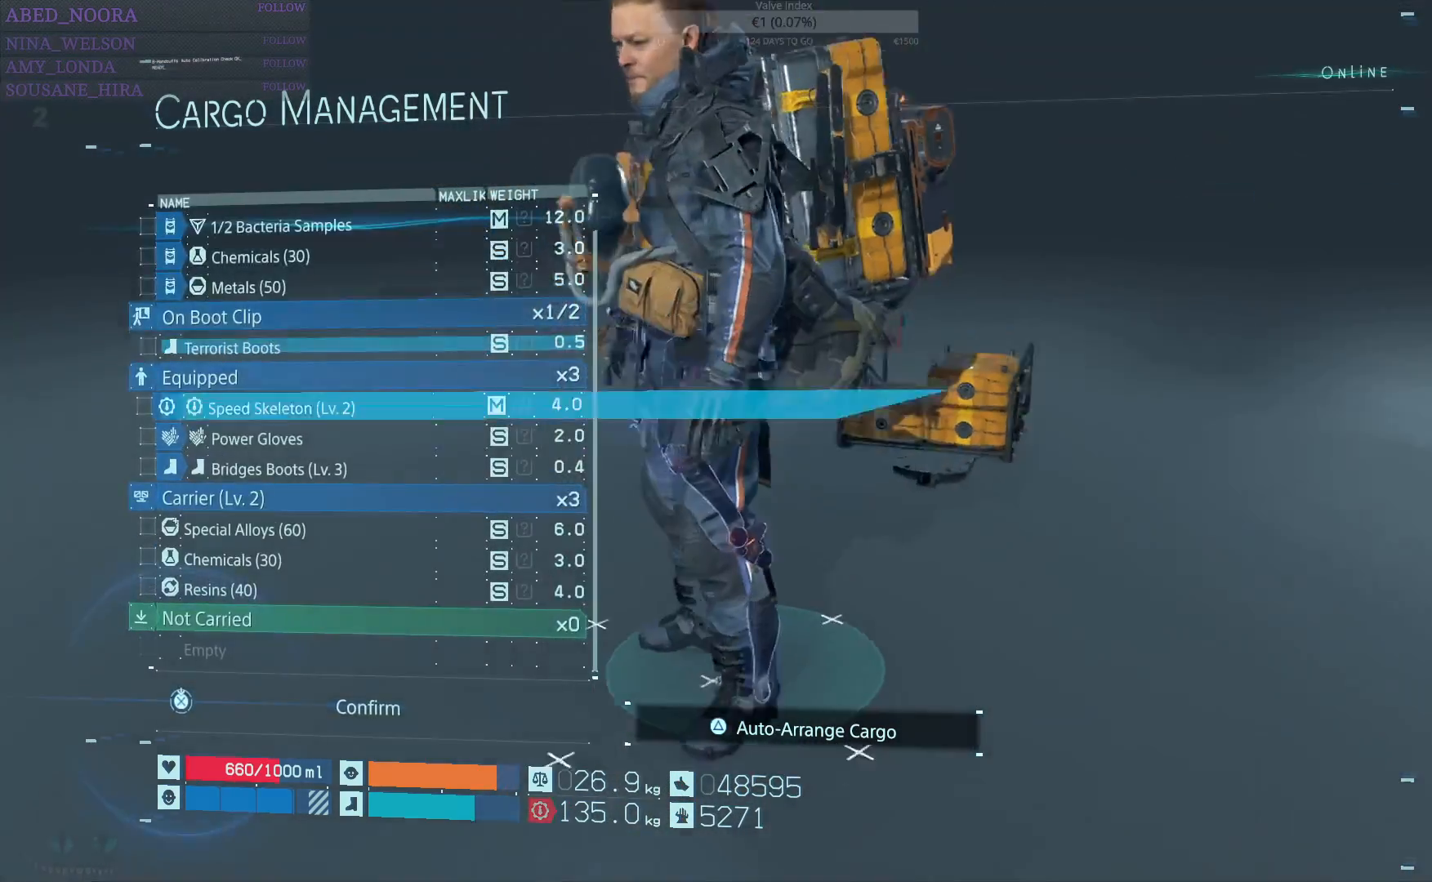
{"buttons": [], "left_stick": "center", "right_stick": "center", "events": [[100, "DPAD_DOWN", "down"], [150, "DPAD_DOWN", "up"], [283, "DPAD_DOWN", "down"], [333, "DPAD_DOWN", "up"]]}